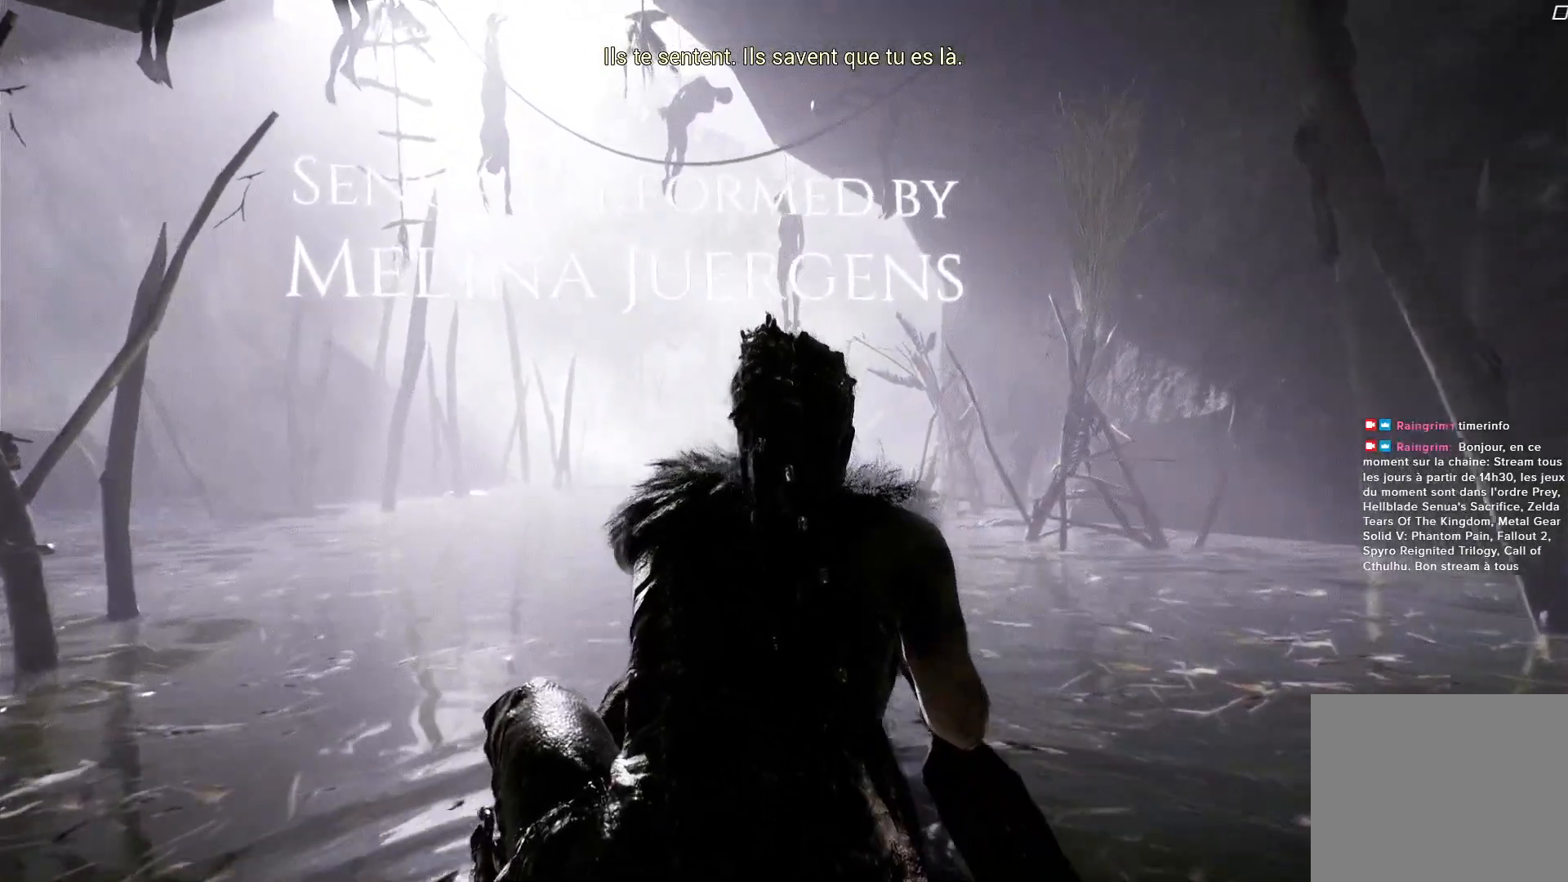
Gameplay with a controller (Xbox layout); each line is a JSON object with the inputs held at the frame after it. "events" lists button and stick changes between this image and that frame as [ms after this image, input, new state], when the widget could be followed in between. Not read: L3 R3.
{"buttons": [], "left_stick": "center", "right_stick": "left", "events": []}
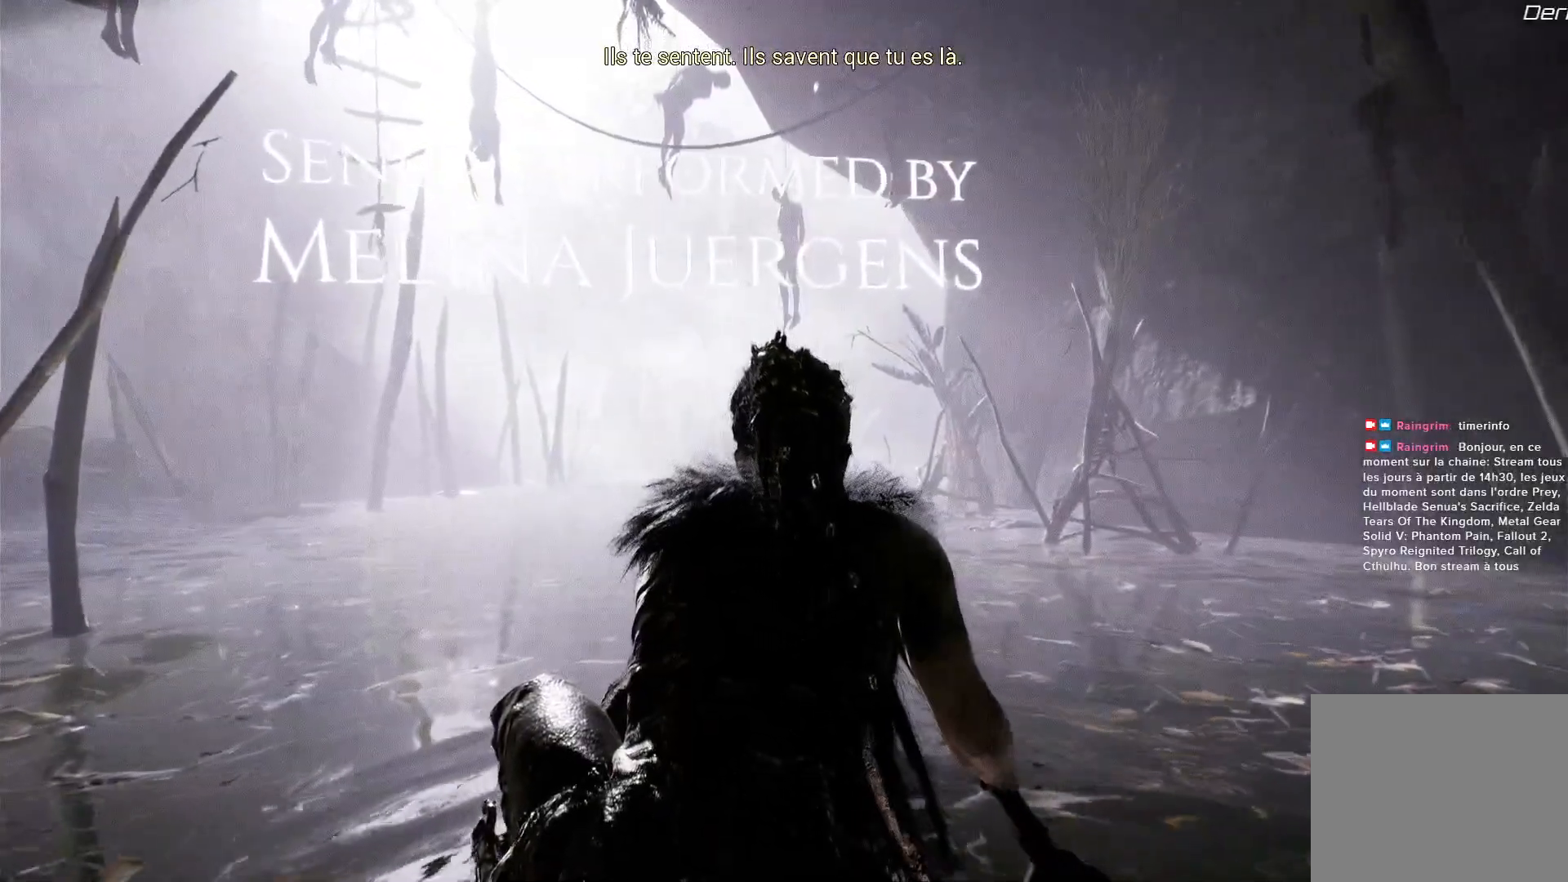
{"buttons": [], "left_stick": "center", "right_stick": "left", "events": []}
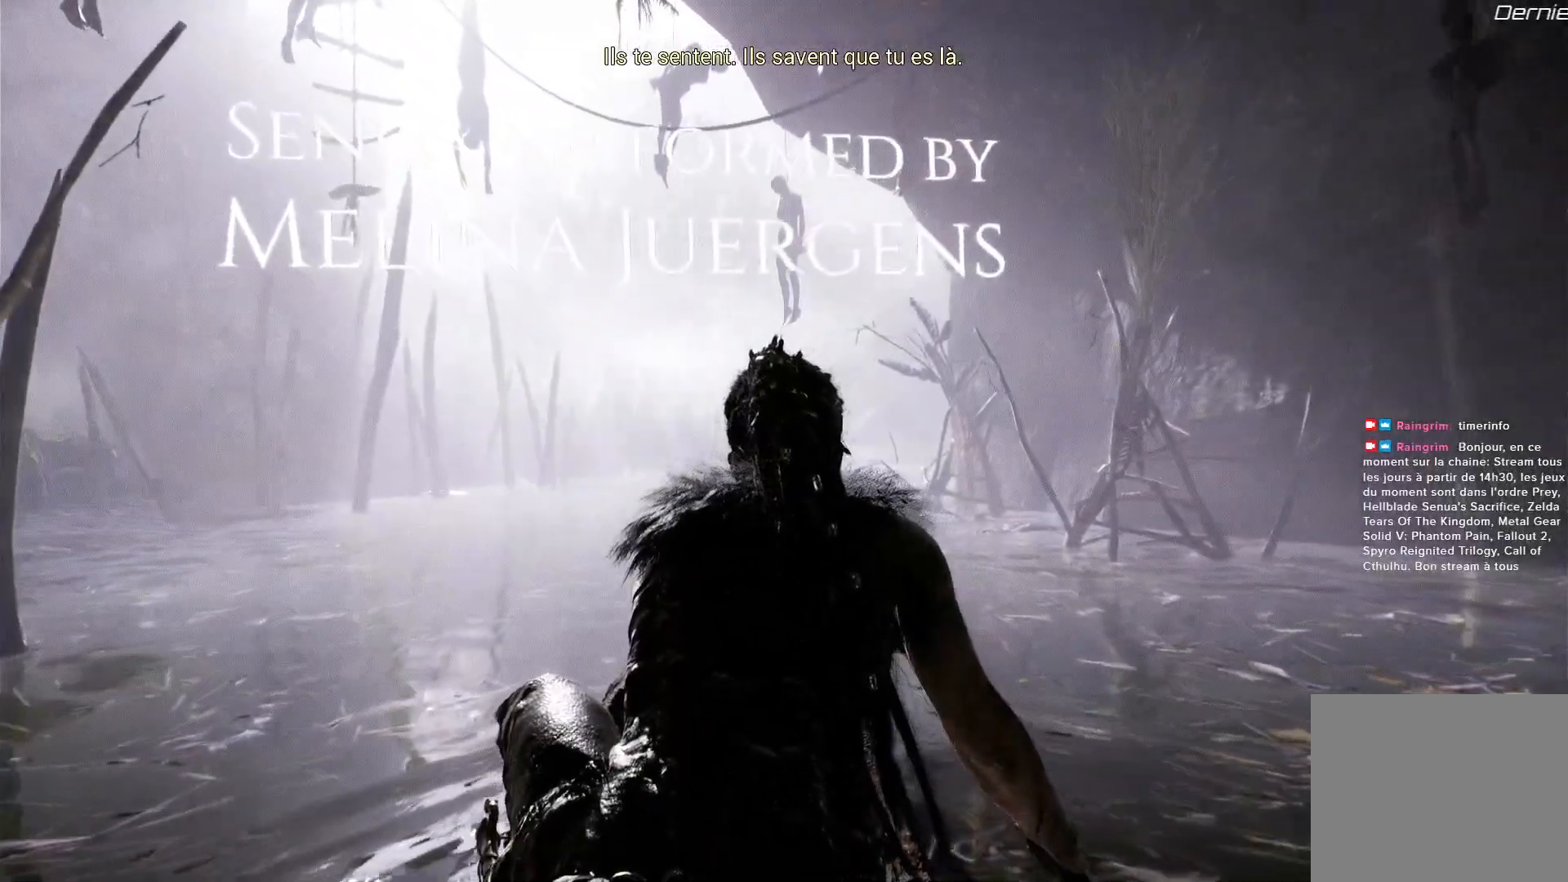
{"buttons": [], "left_stick": "center", "right_stick": "left", "events": [[400, "right_stick", "center"], [450, "right_stick", "left"]]}
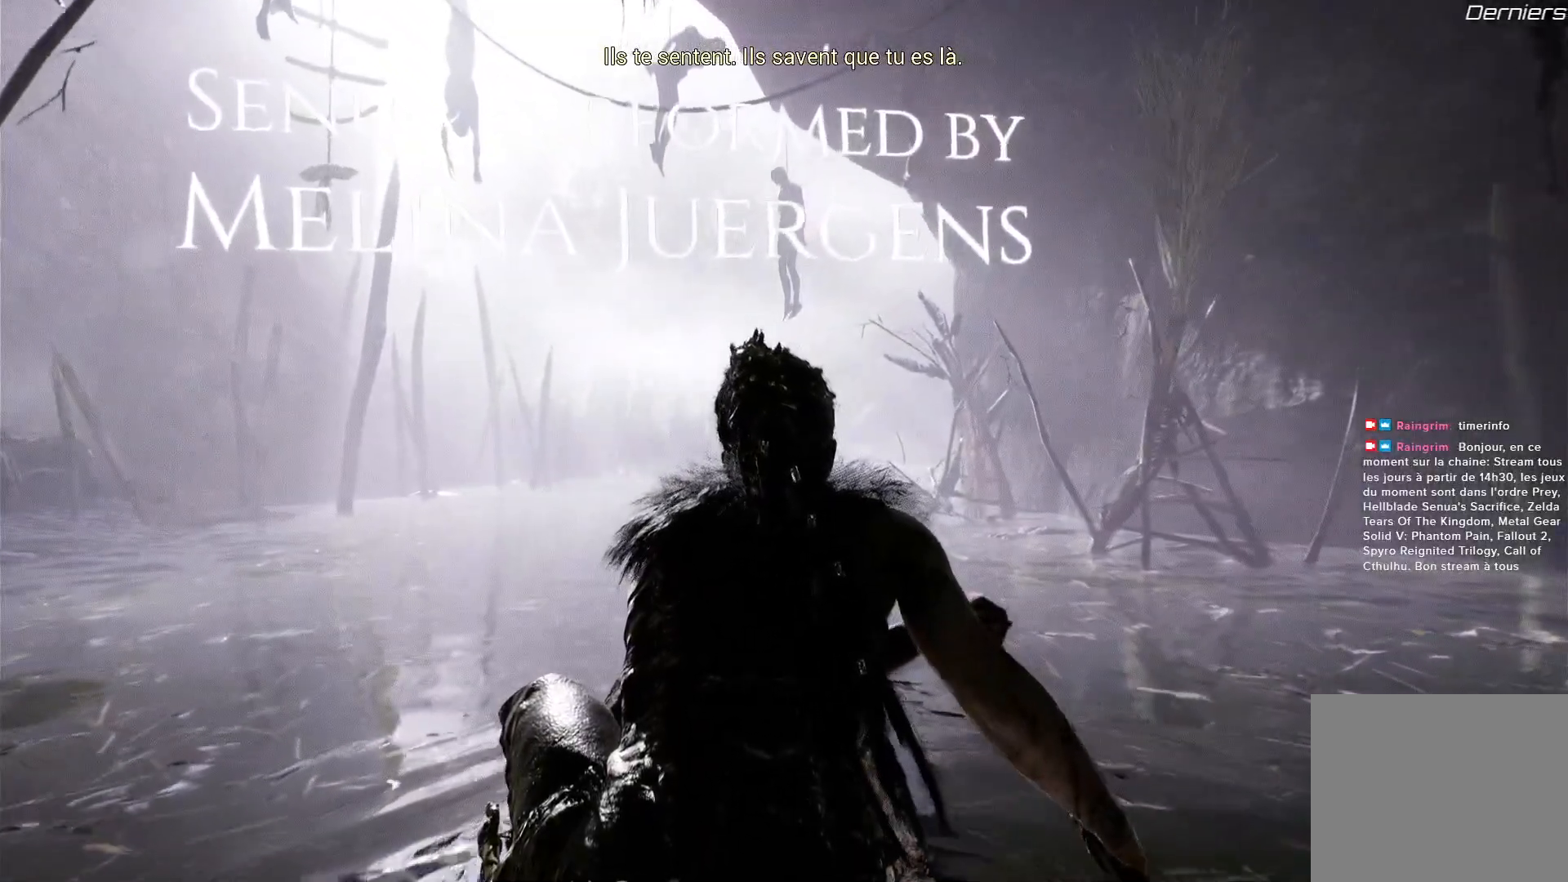
{"buttons": [], "left_stick": "center", "right_stick": "left", "events": []}
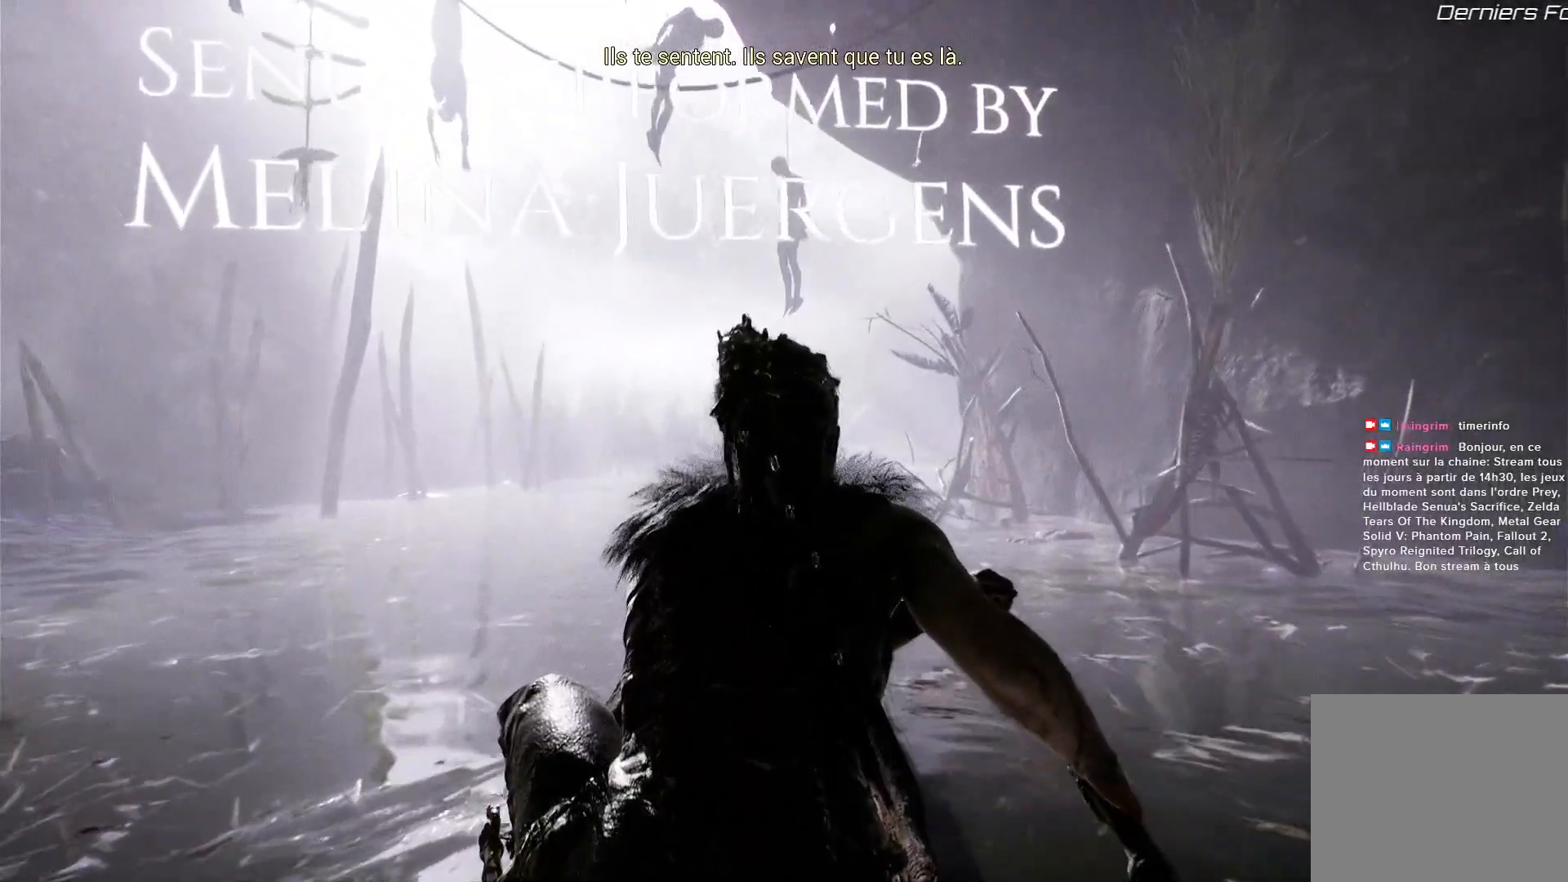
{"buttons": [], "left_stick": "center", "right_stick": "left", "events": []}
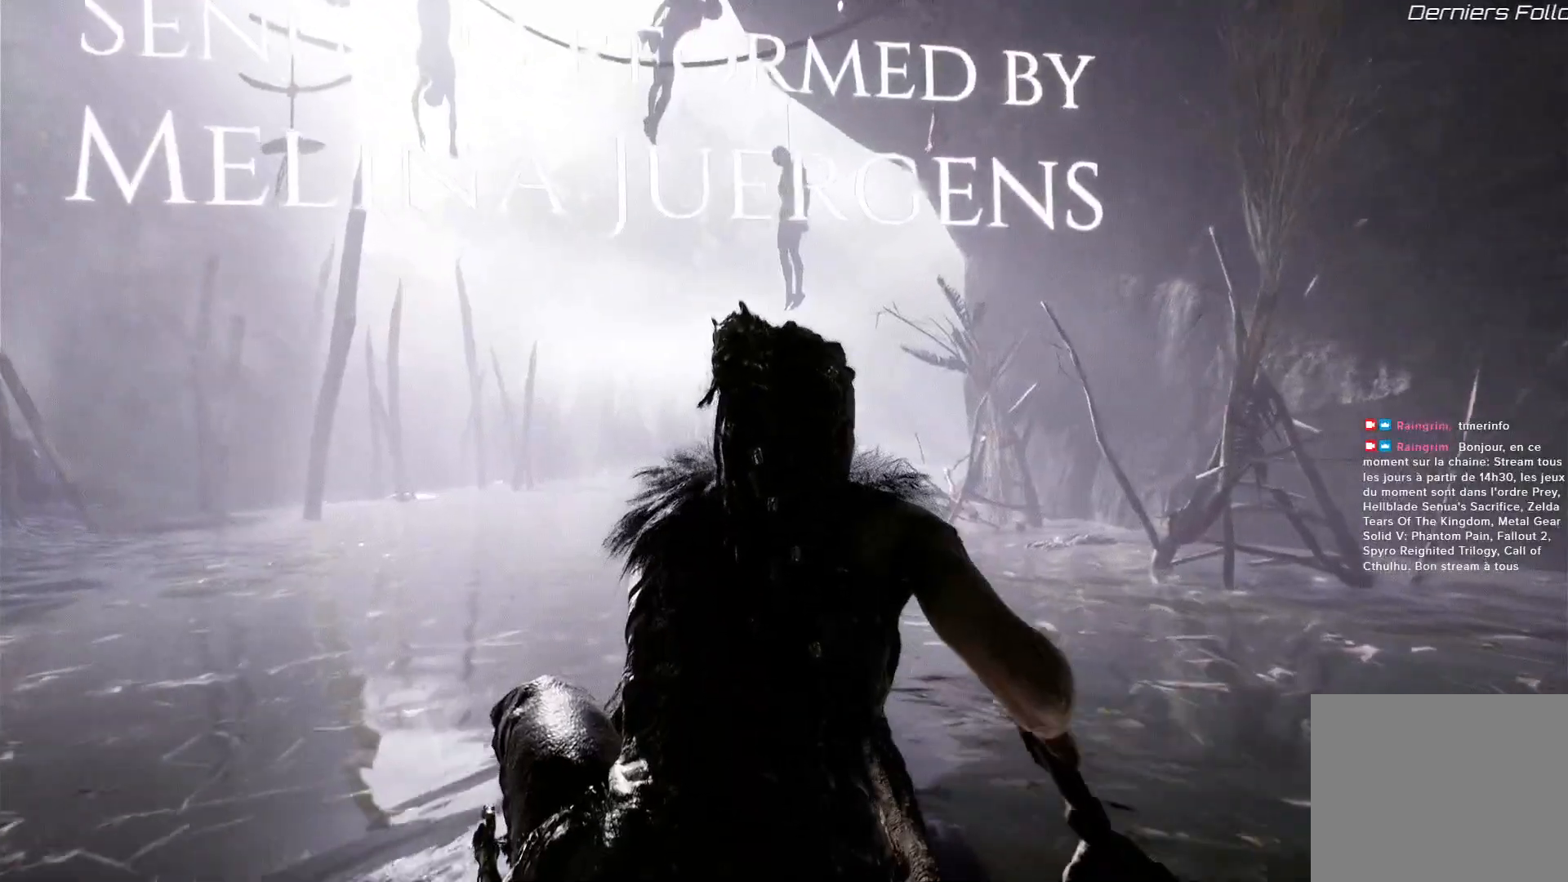
{"buttons": [], "left_stick": "center", "right_stick": "left", "events": []}
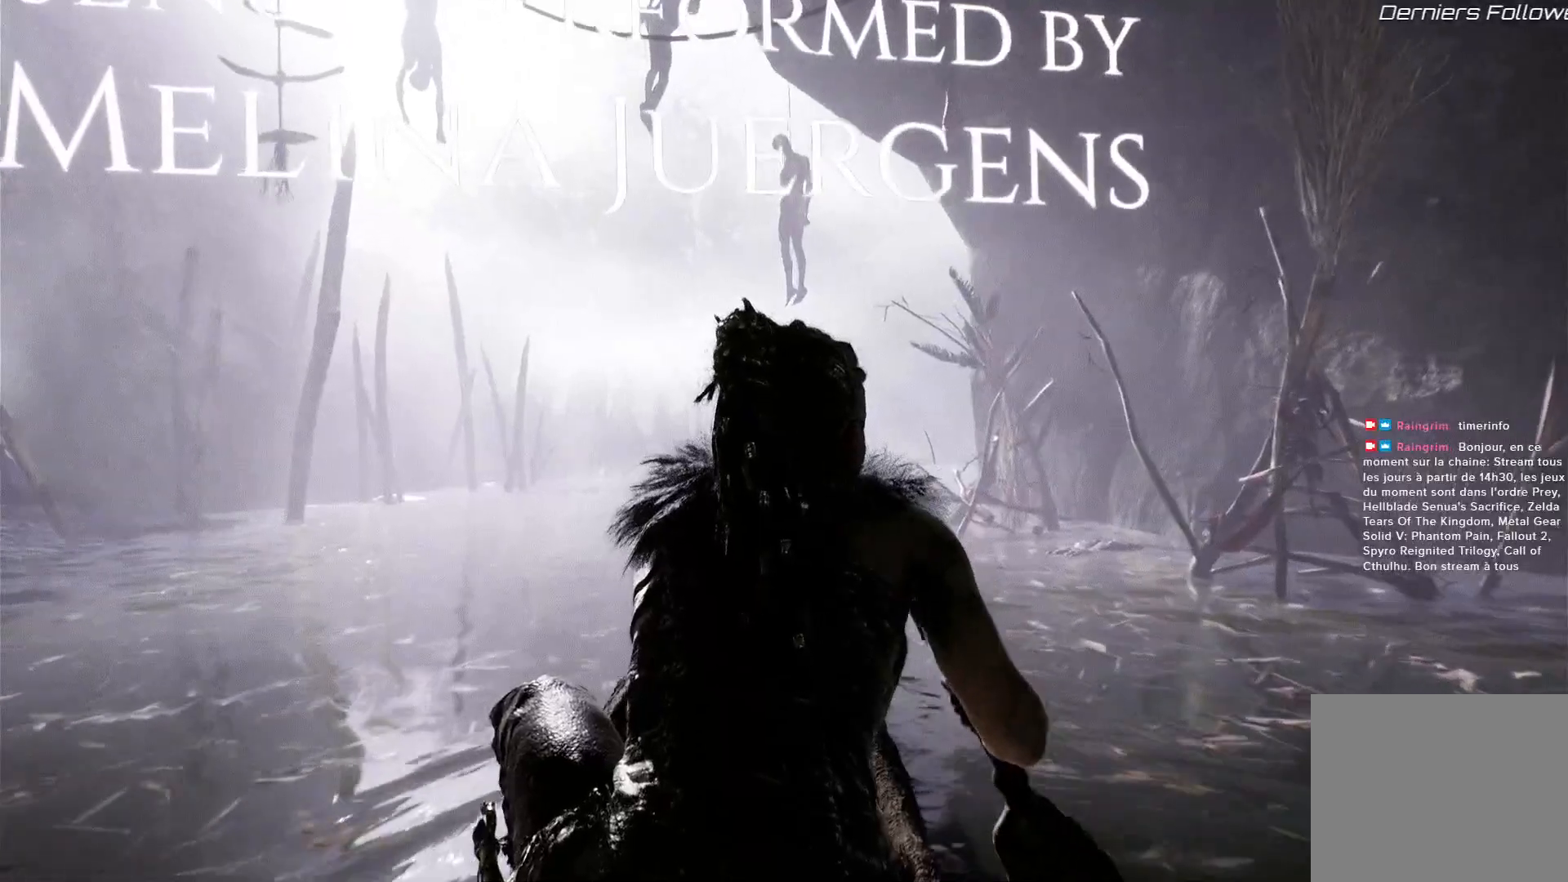
{"buttons": [], "left_stick": "center", "right_stick": "left", "events": []}
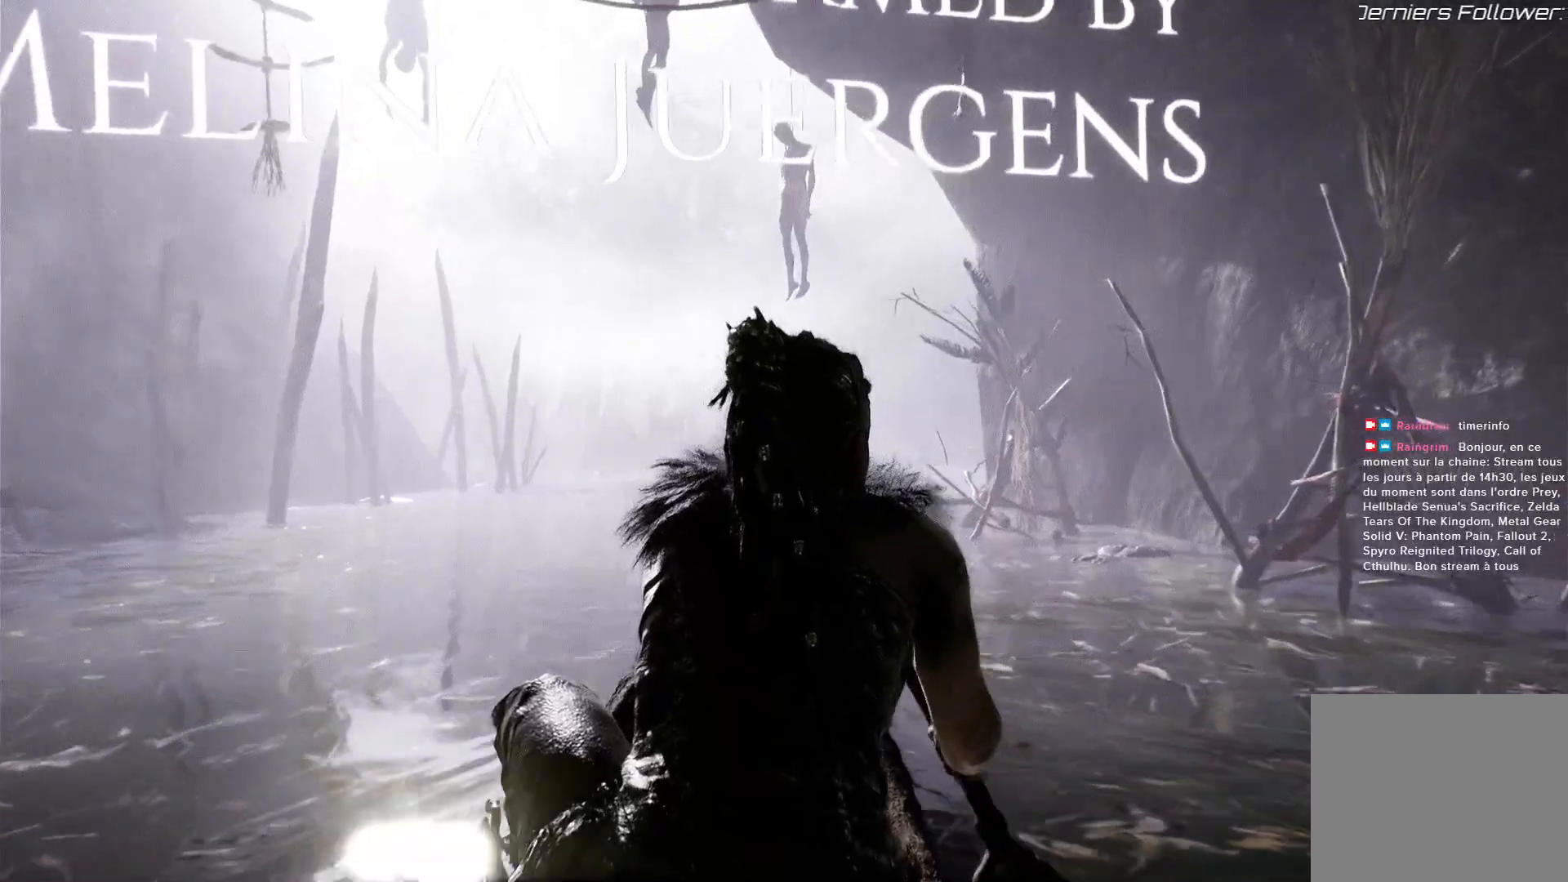
{"buttons": [], "left_stick": "center", "right_stick": "left", "events": []}
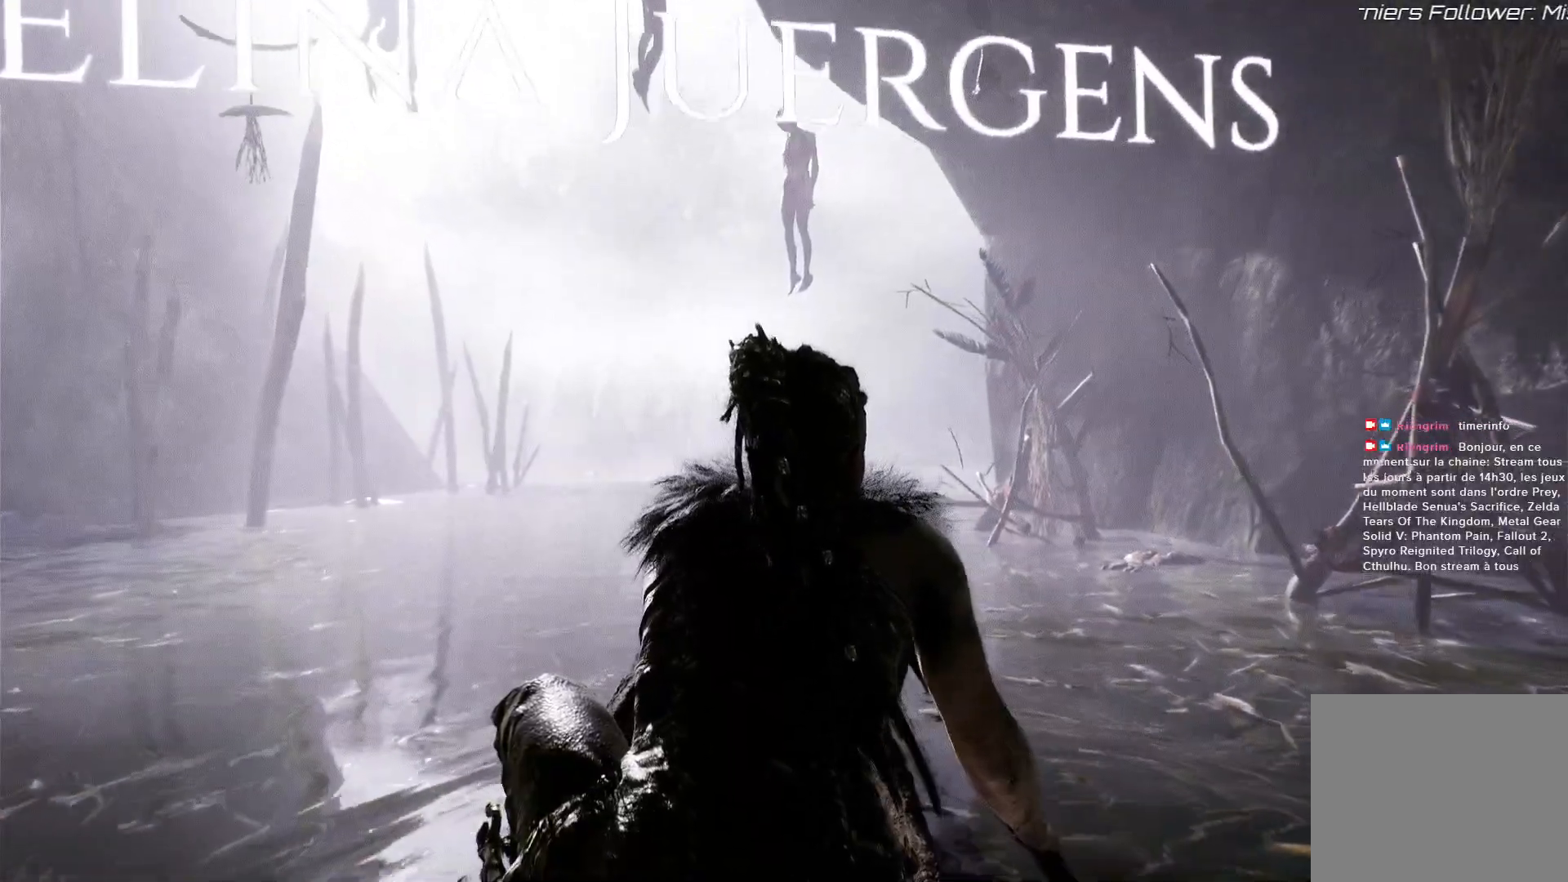
{"buttons": [], "left_stick": "center", "right_stick": "left", "events": []}
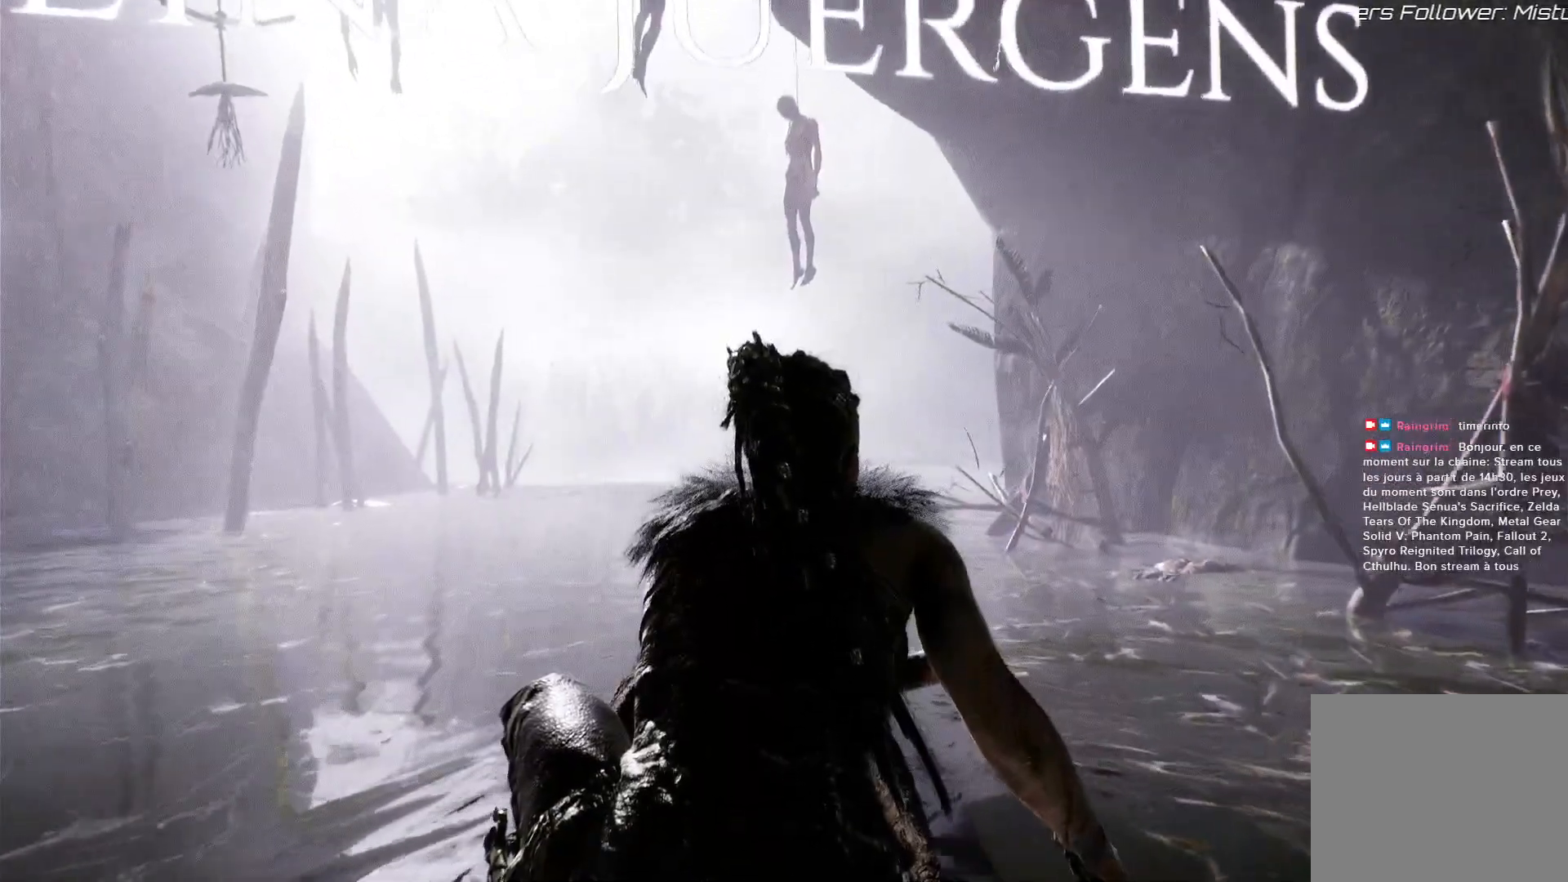
{"buttons": [], "left_stick": "center", "right_stick": "left", "events": []}
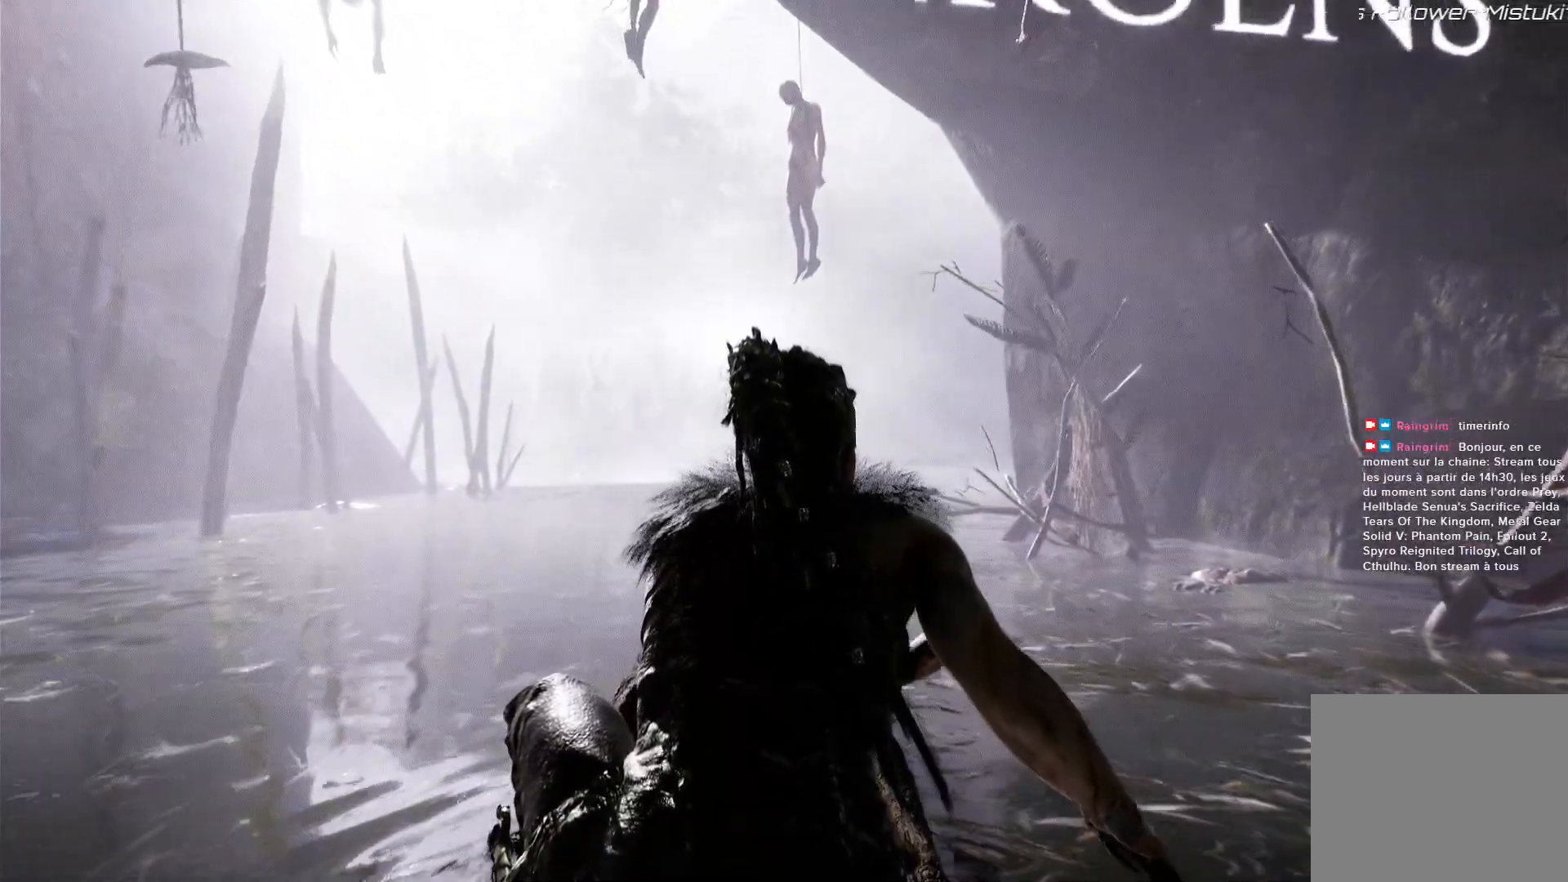
{"buttons": [], "left_stick": "center", "right_stick": "left", "events": []}
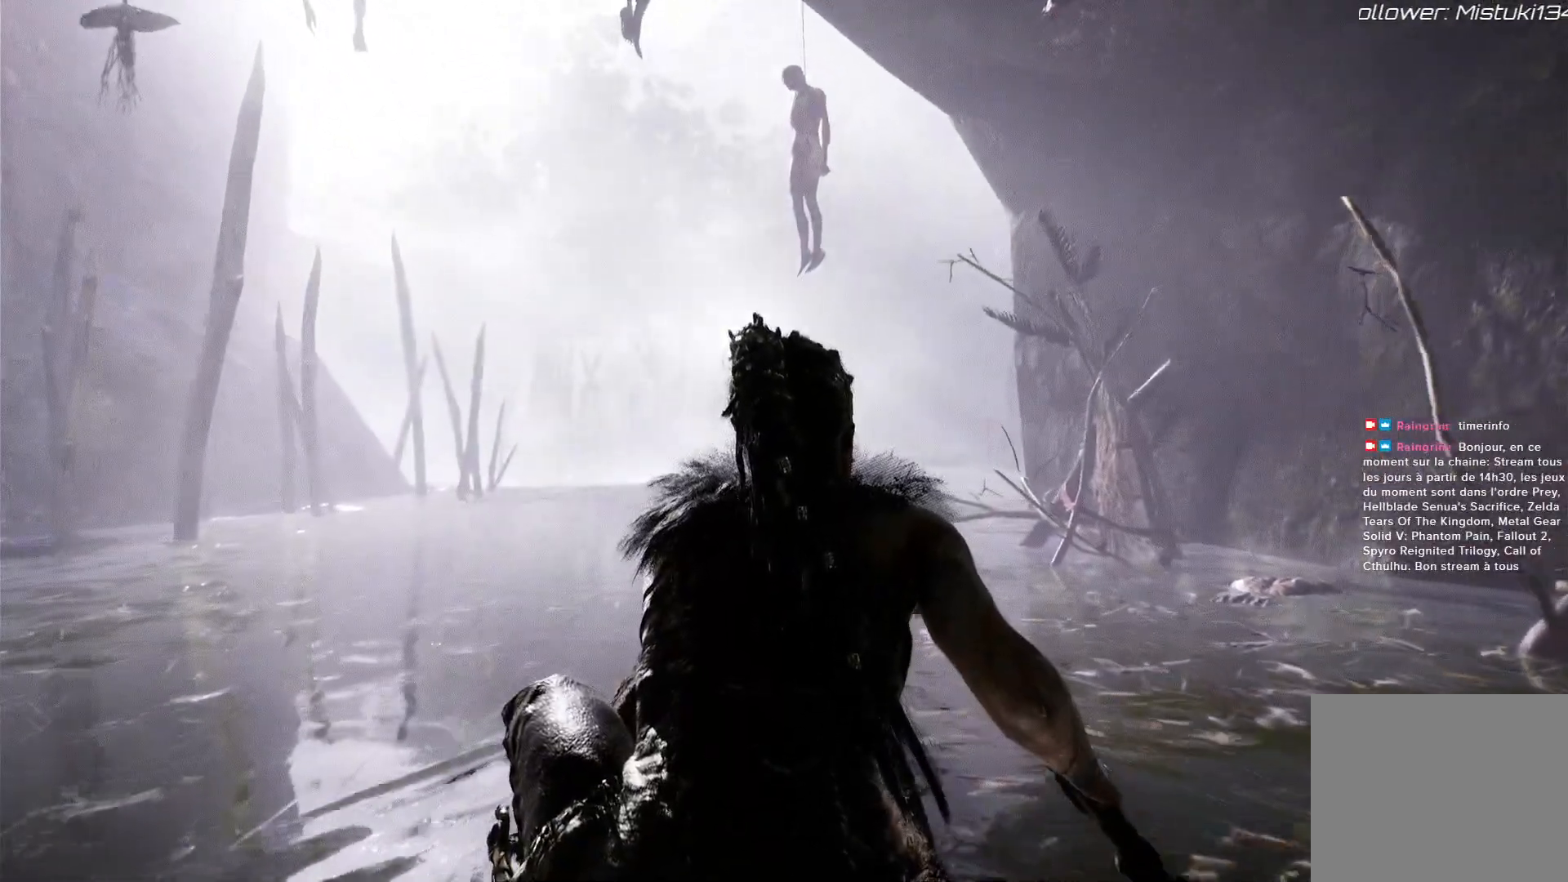
{"buttons": [], "left_stick": "center", "right_stick": "left", "events": []}
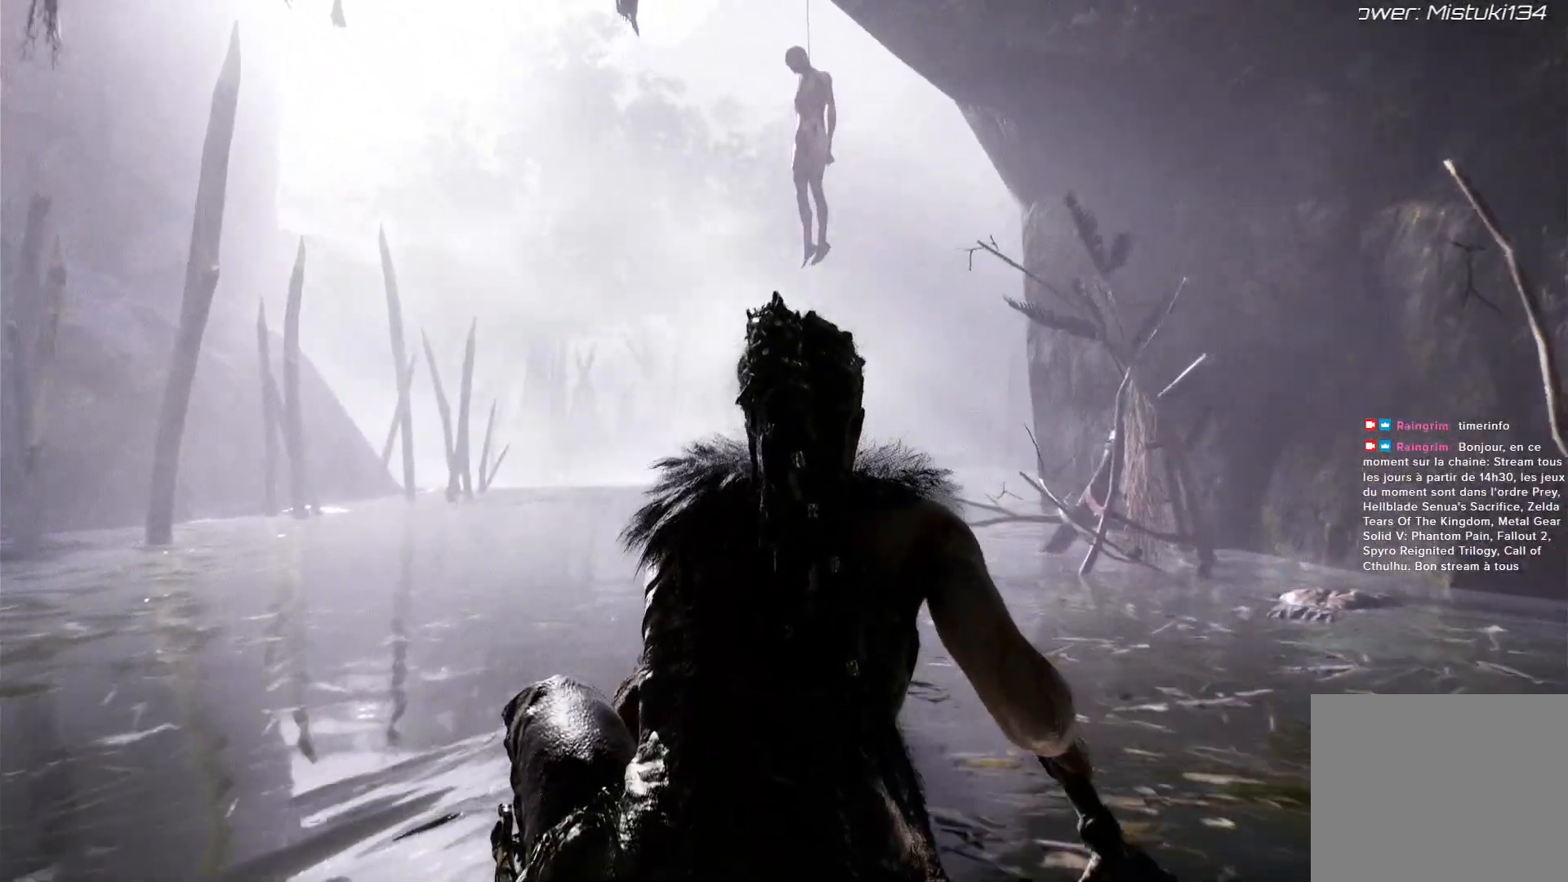
{"buttons": [], "left_stick": "center", "right_stick": "center", "events": [[350, "right_stick", "center"]]}
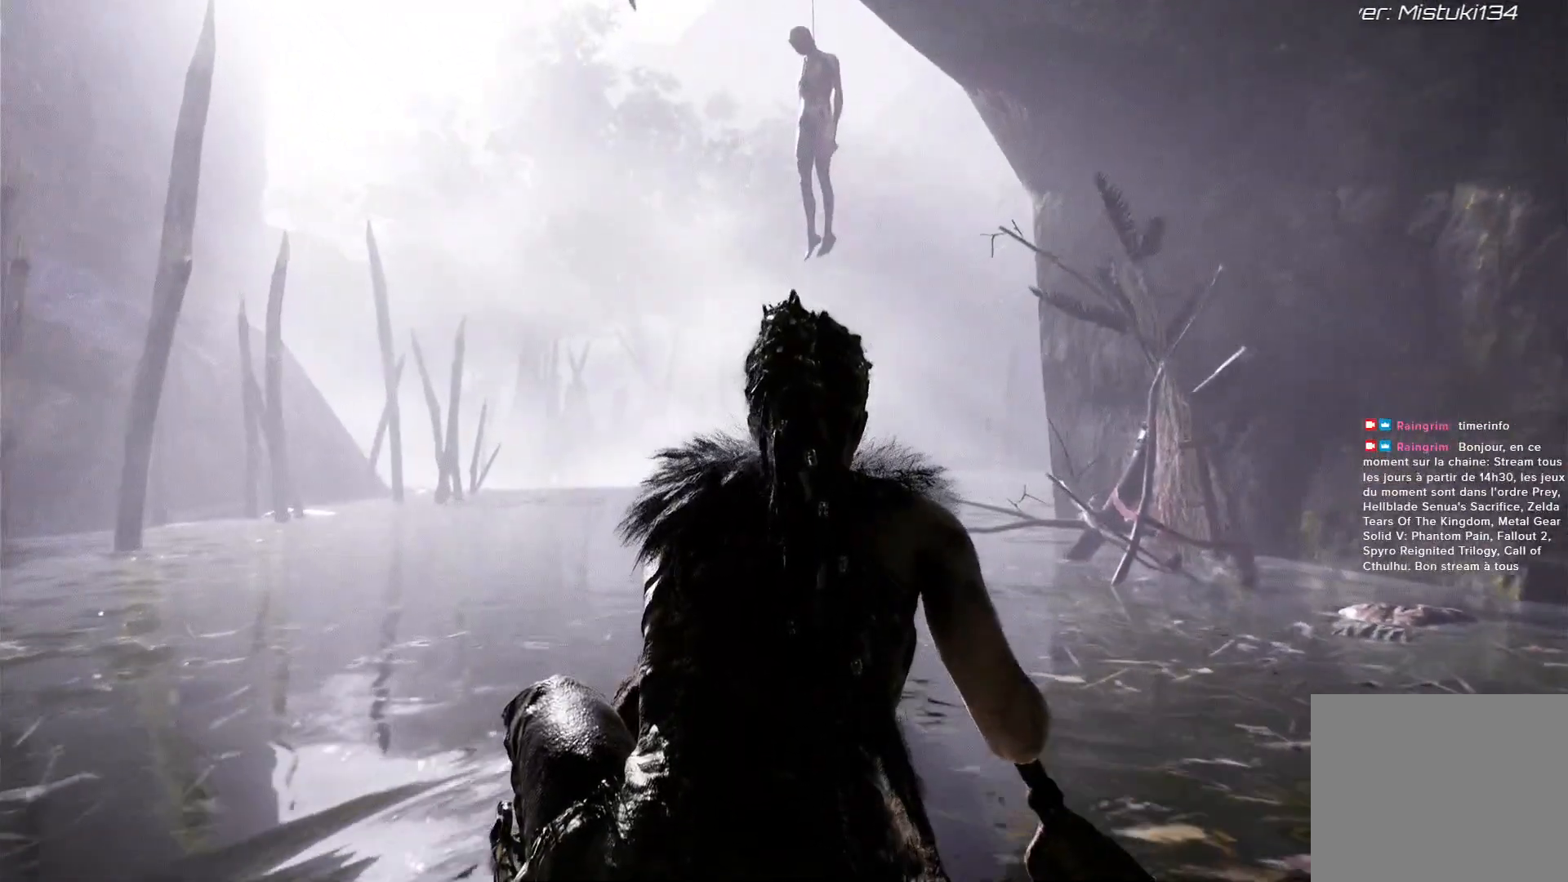
{"buttons": [], "left_stick": "center", "right_stick": "left", "events": [[50, "Y", "down"], [100, "Y", "up"], [133, "right_stick", "left"]]}
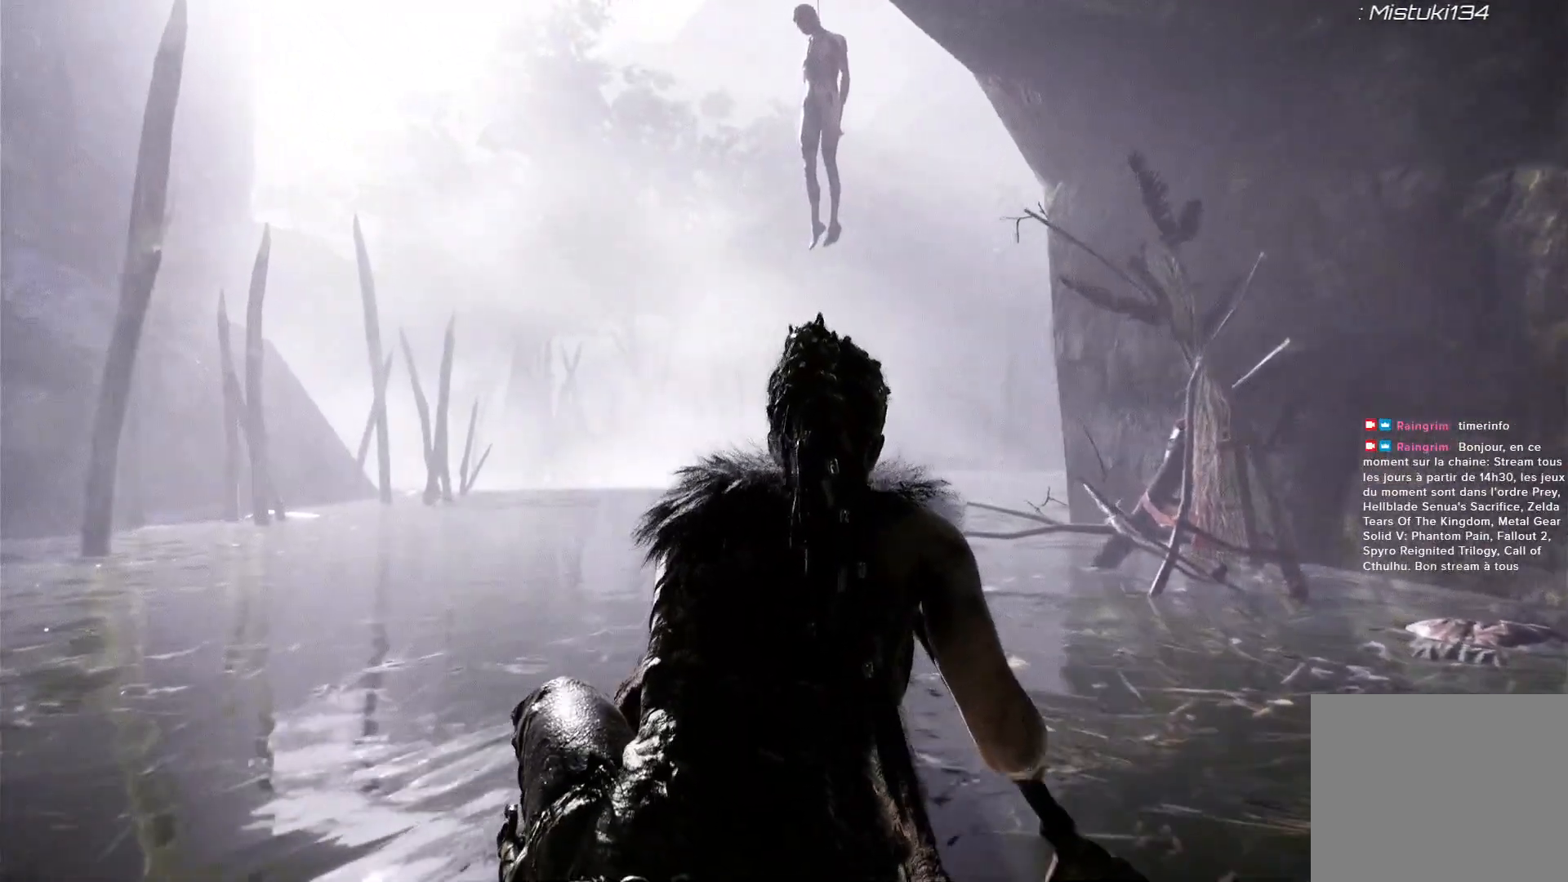
{"buttons": [], "left_stick": "center", "right_stick": "left", "events": [[67, "right_stick", "center"], [183, "right_stick", "left"]]}
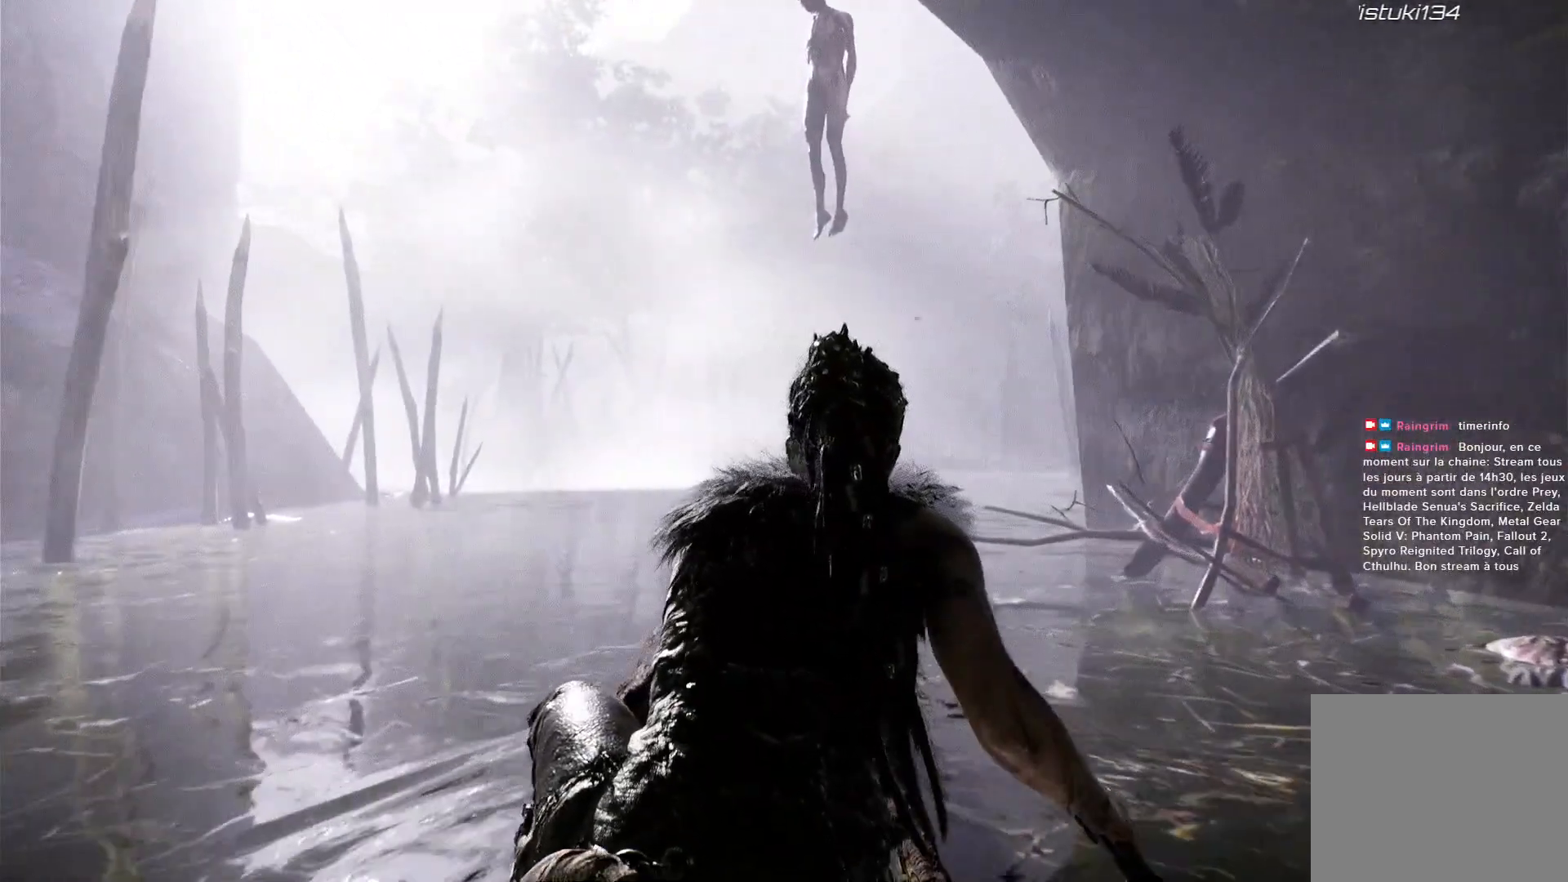
{"buttons": [], "left_stick": "center", "right_stick": "left", "events": []}
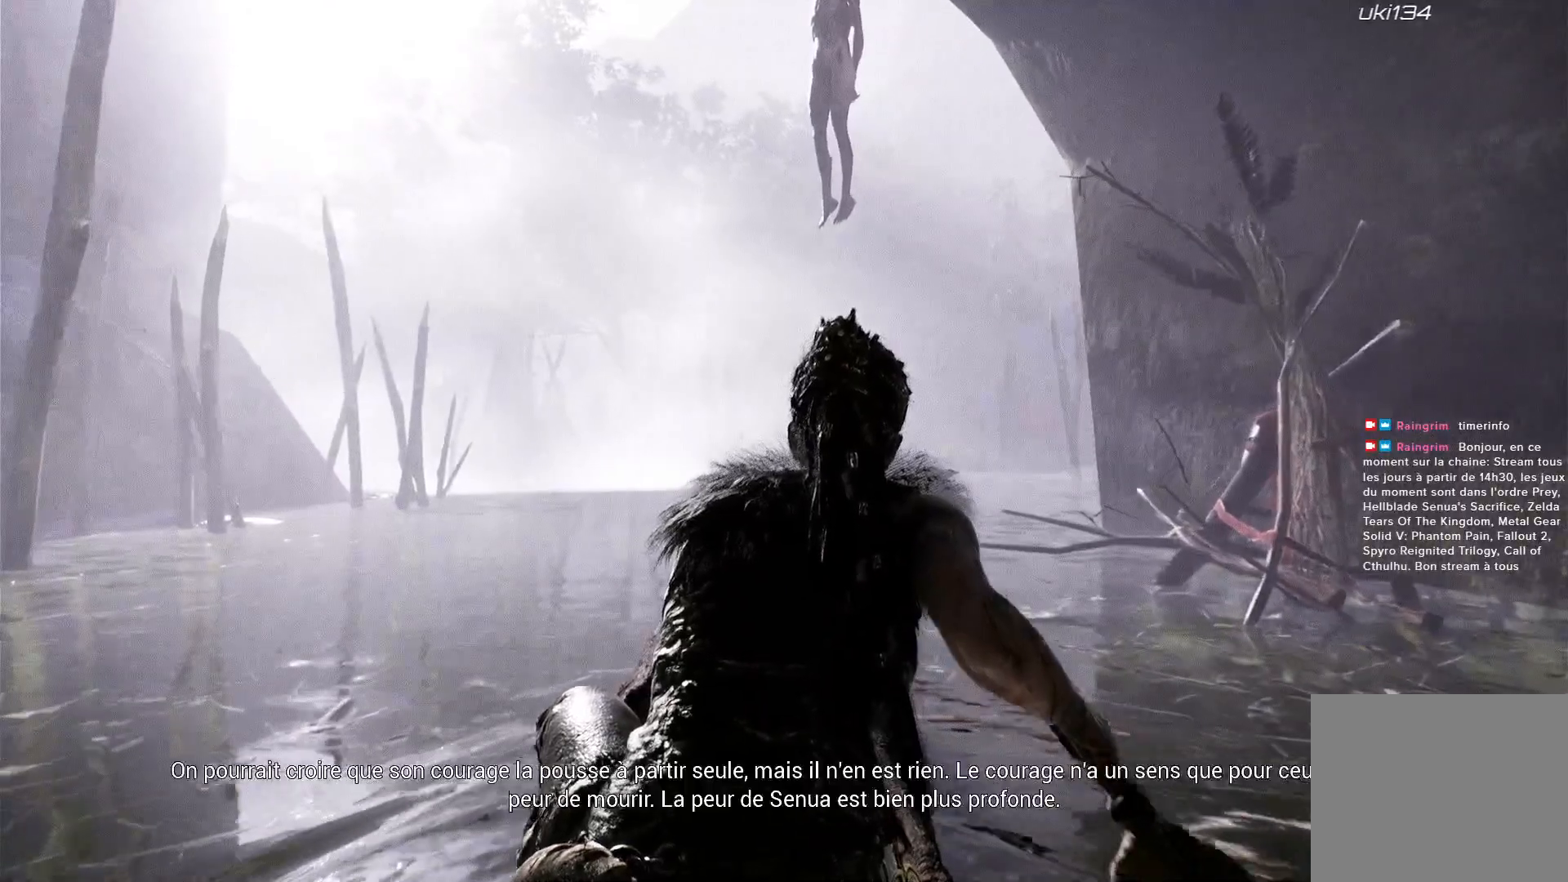
{"buttons": ["Y"], "left_stick": "center", "right_stick": "left", "events": [[483, "Y", "down"]]}
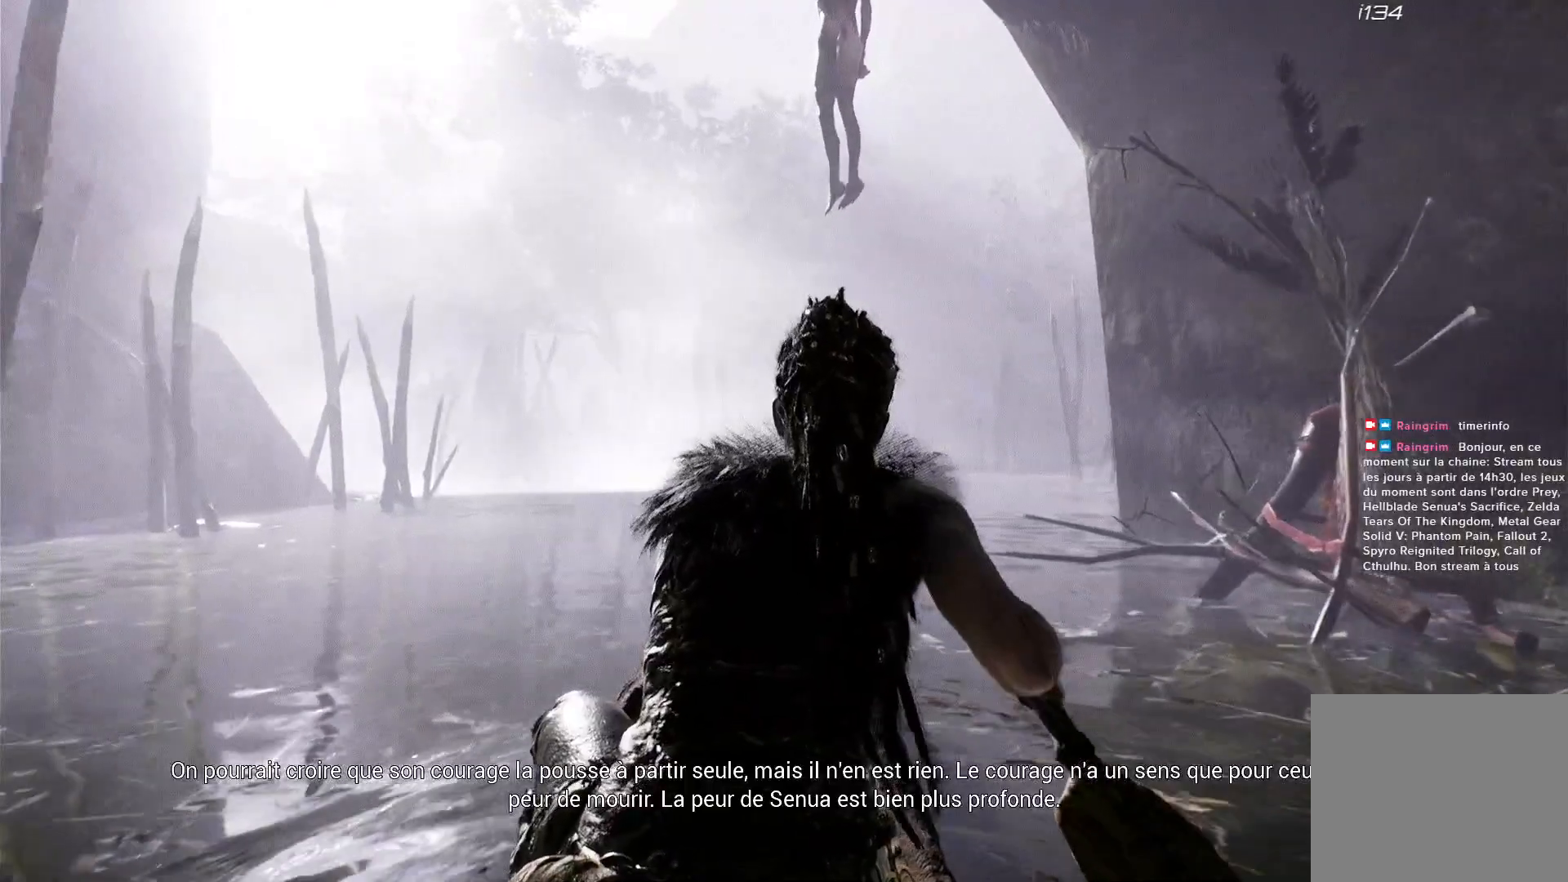
{"buttons": [], "left_stick": "center", "right_stick": "left", "events": [[67, "Y", "up"]]}
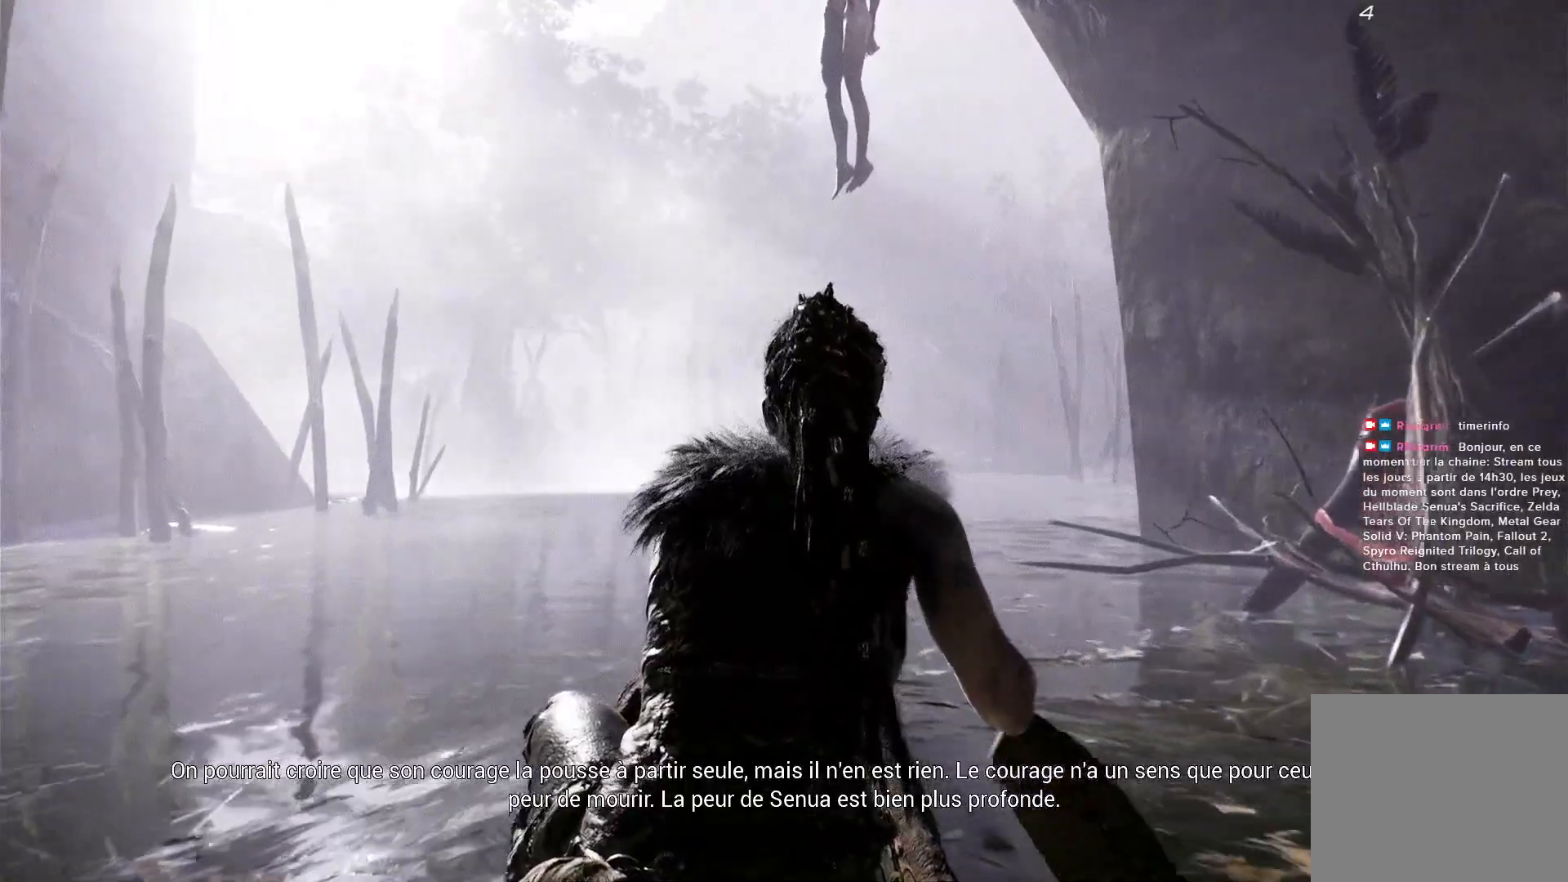
{"buttons": [], "left_stick": "center", "right_stick": "left", "events": []}
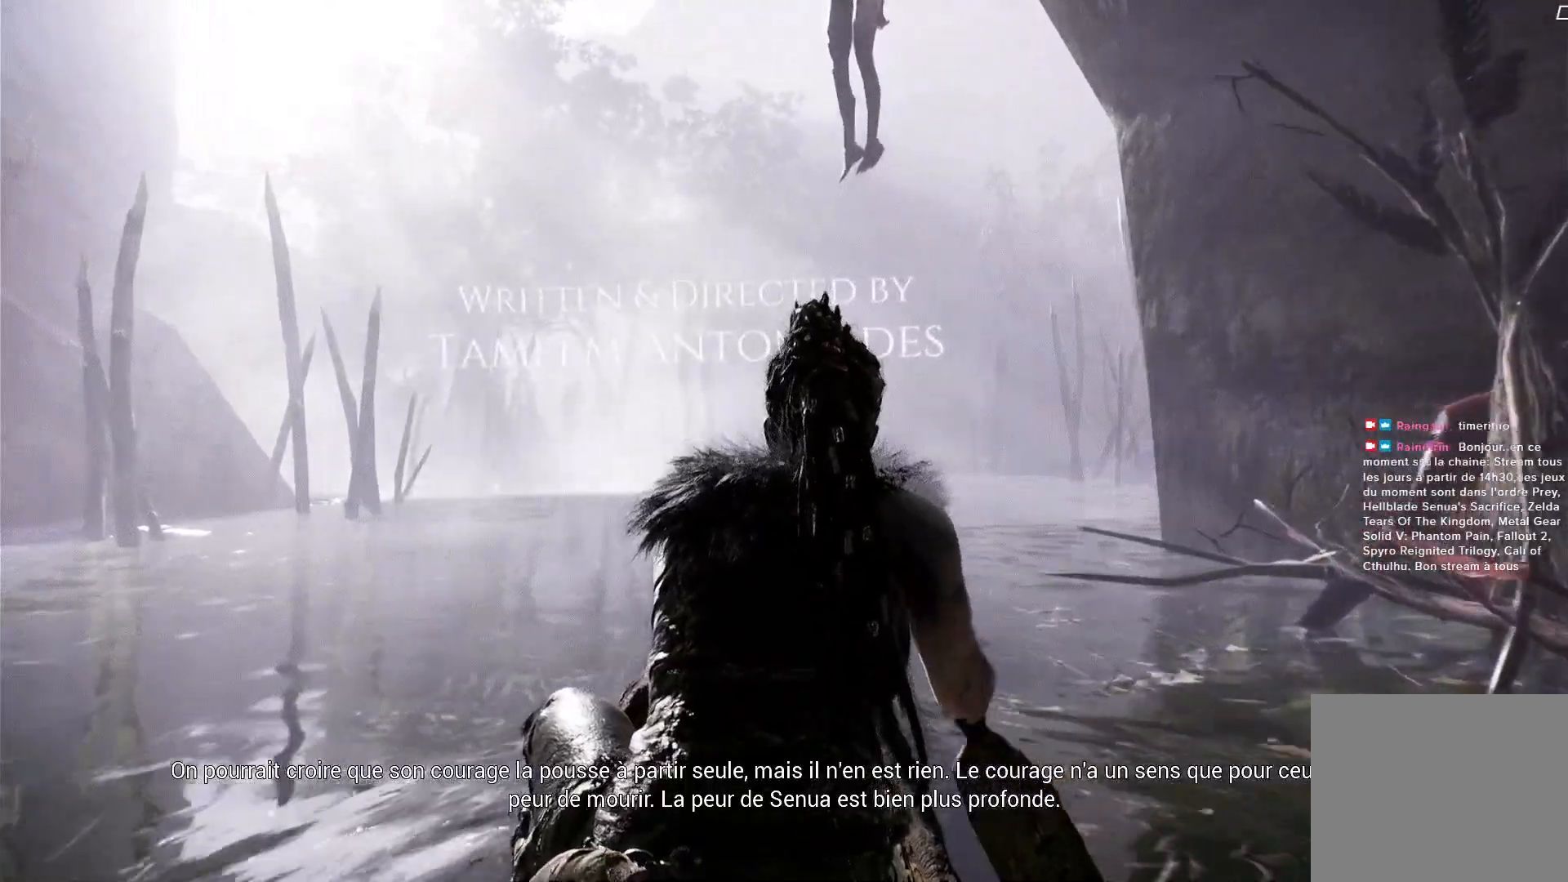
{"buttons": [], "left_stick": "center", "right_stick": "left", "events": []}
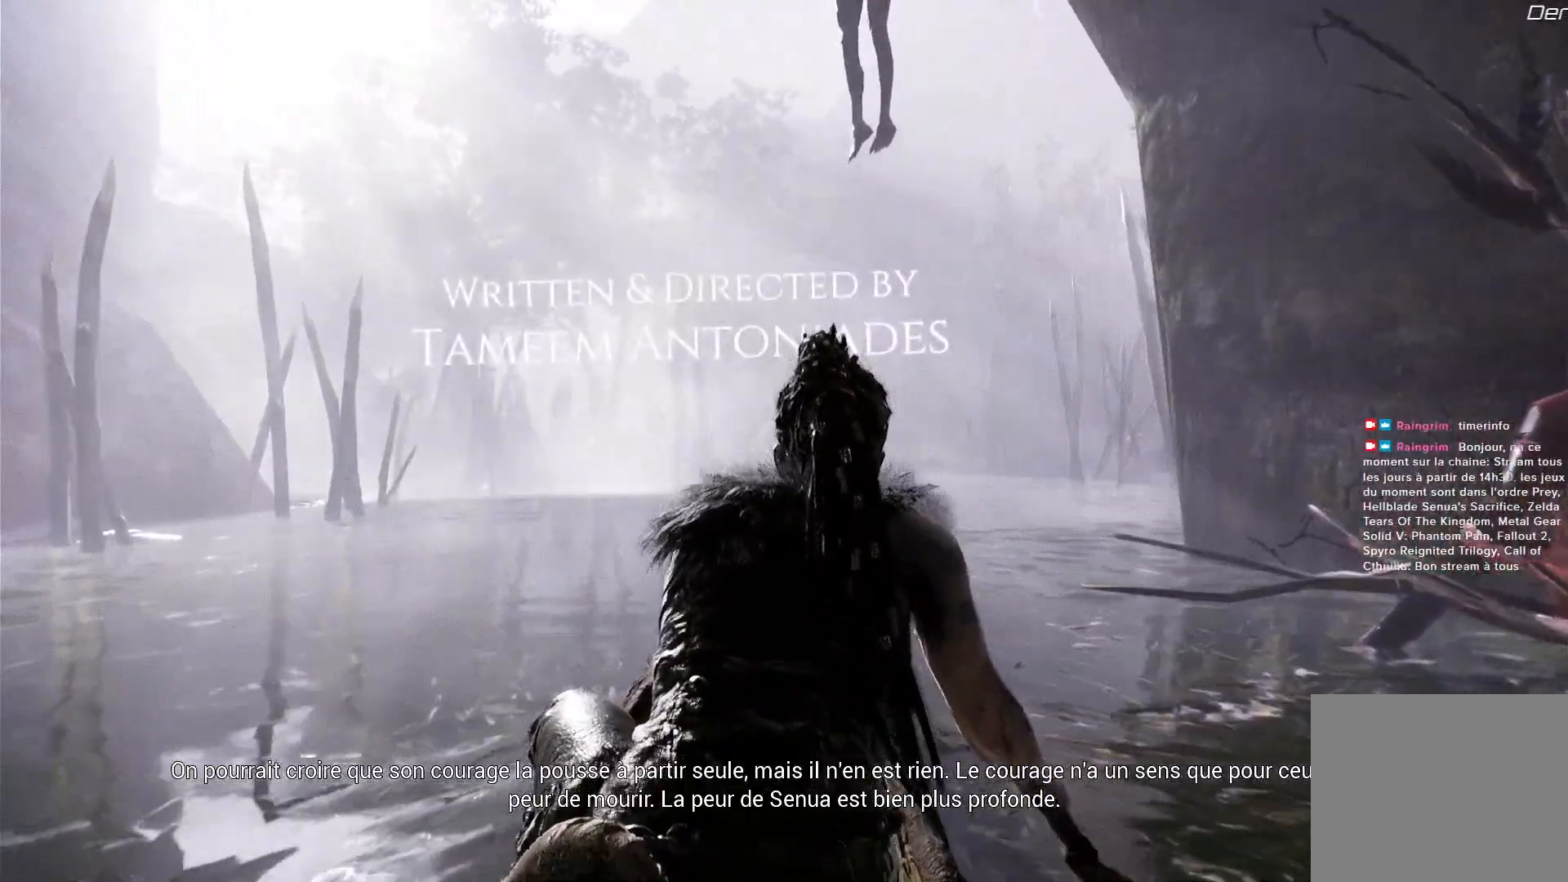
{"buttons": [], "left_stick": "center", "right_stick": "left", "events": []}
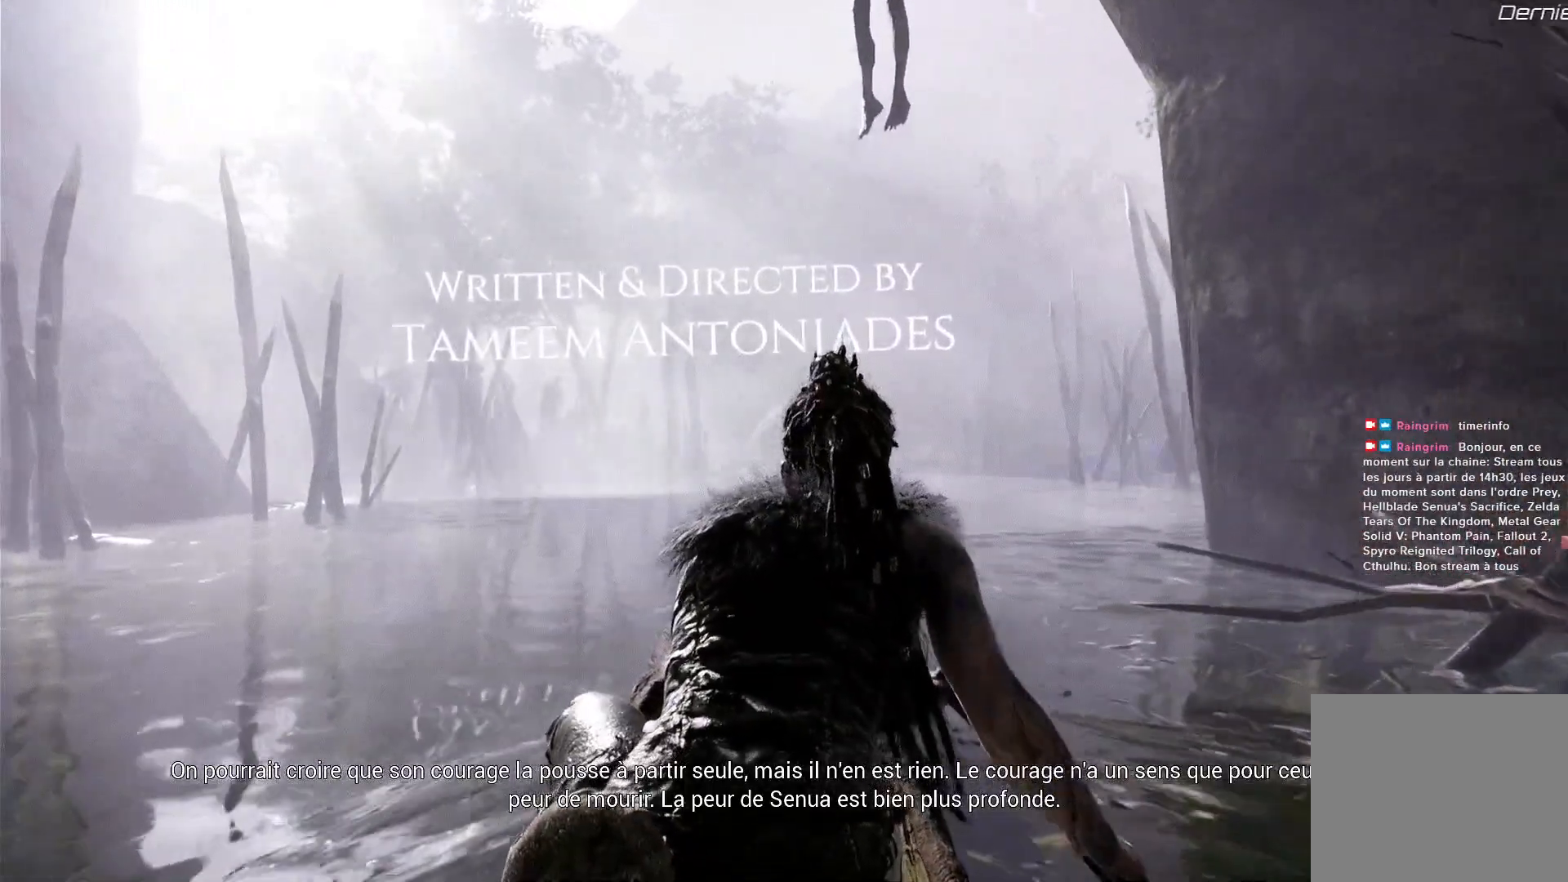
{"buttons": [], "left_stick": "center", "right_stick": "left", "events": []}
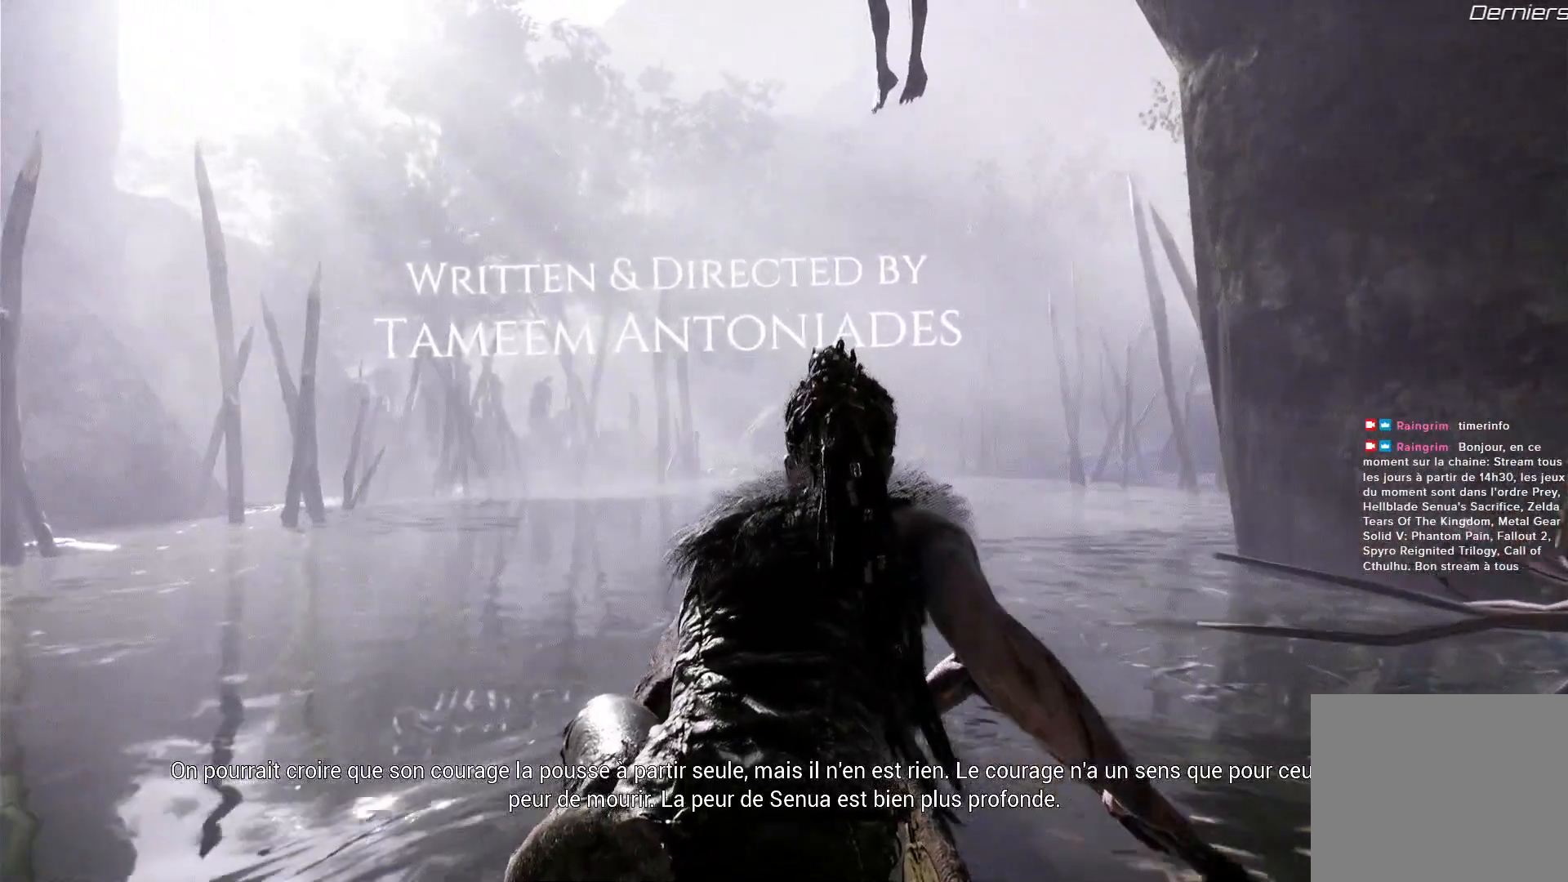
{"buttons": [], "left_stick": "center", "right_stick": "left", "events": []}
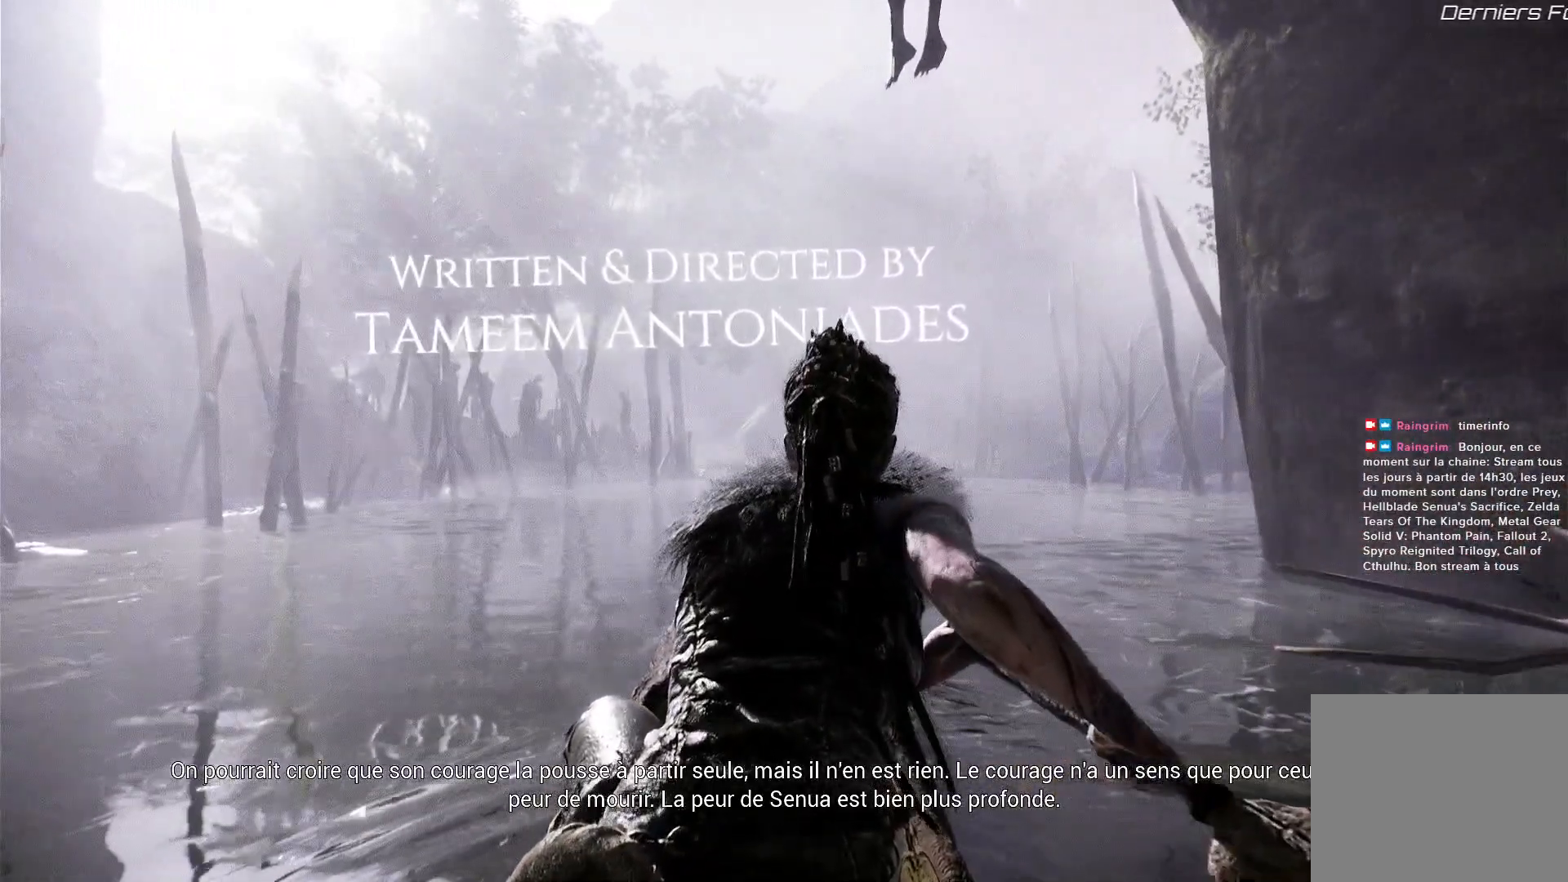
{"buttons": [], "left_stick": "center", "right_stick": "left", "events": []}
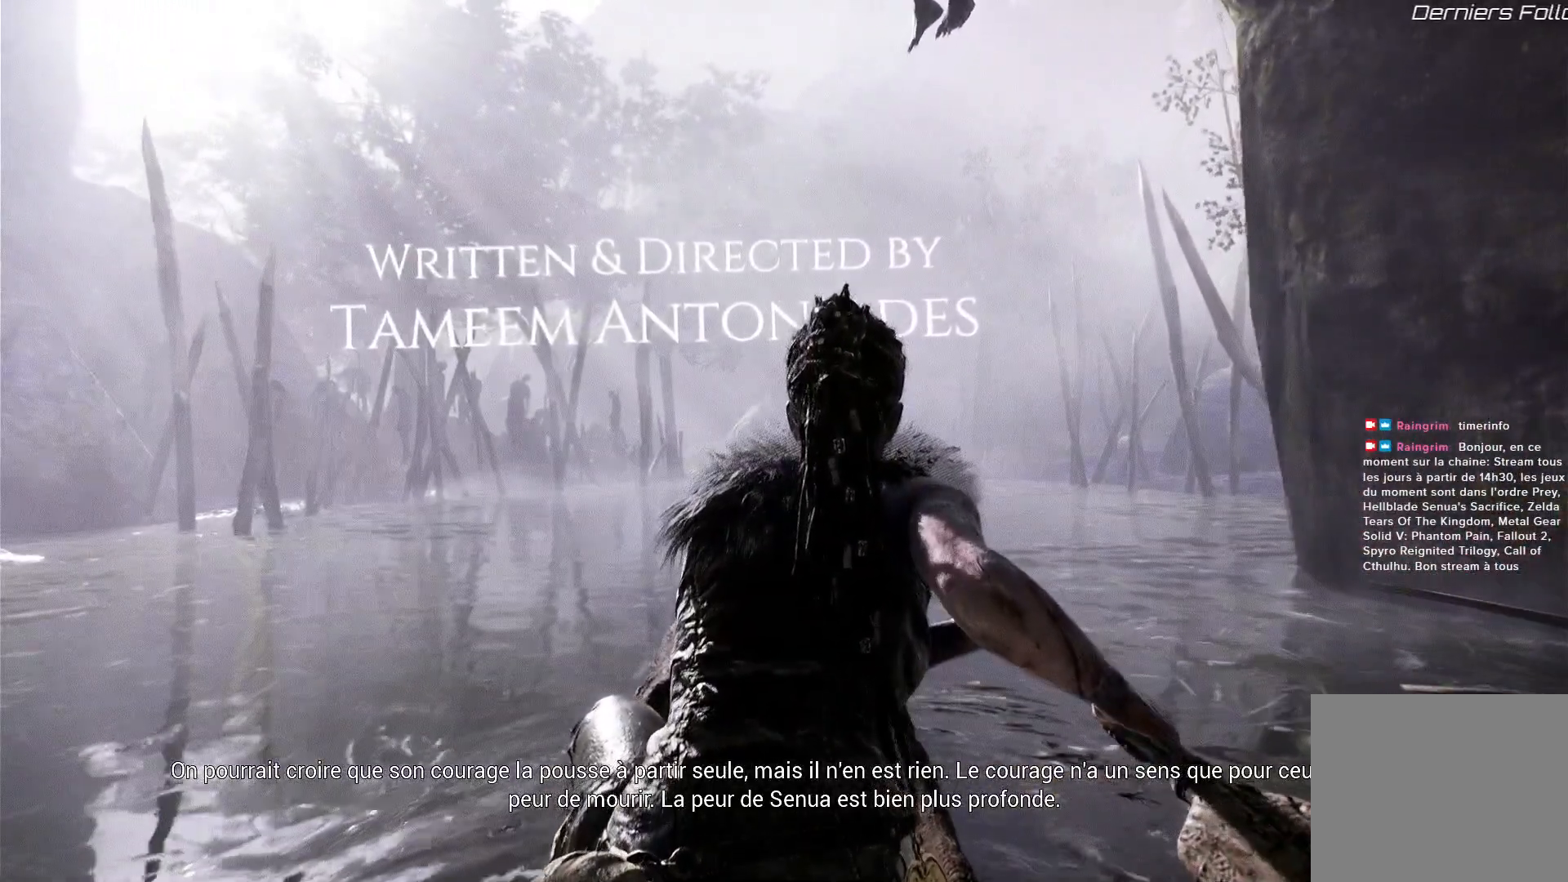
{"buttons": [], "left_stick": "center", "right_stick": "left", "events": []}
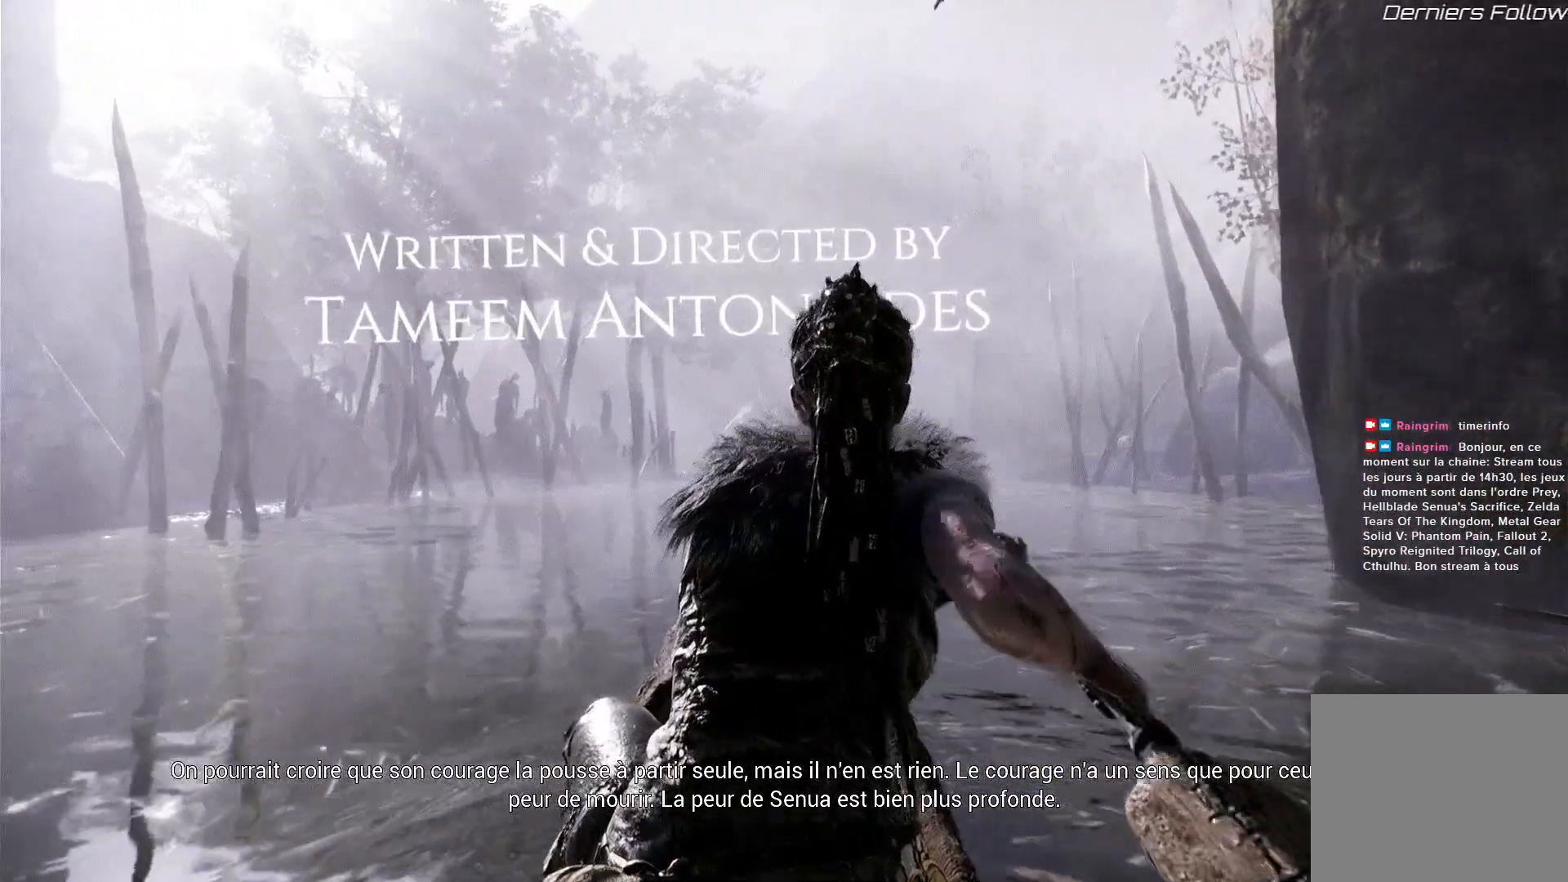
{"buttons": [], "left_stick": "center", "right_stick": "left", "events": []}
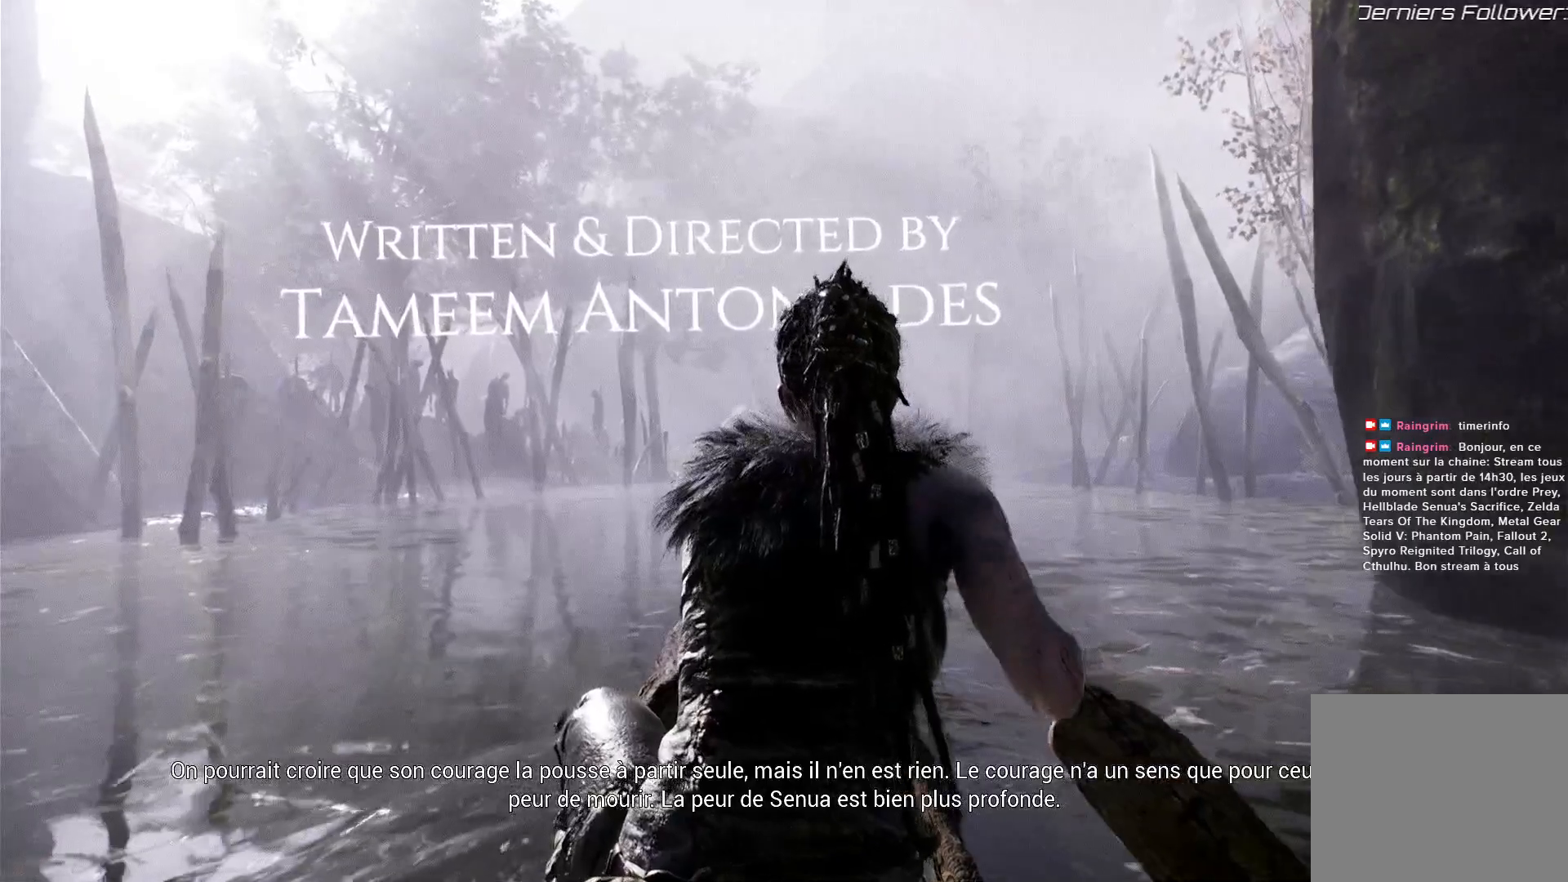
{"buttons": [], "left_stick": "center", "right_stick": "left", "events": []}
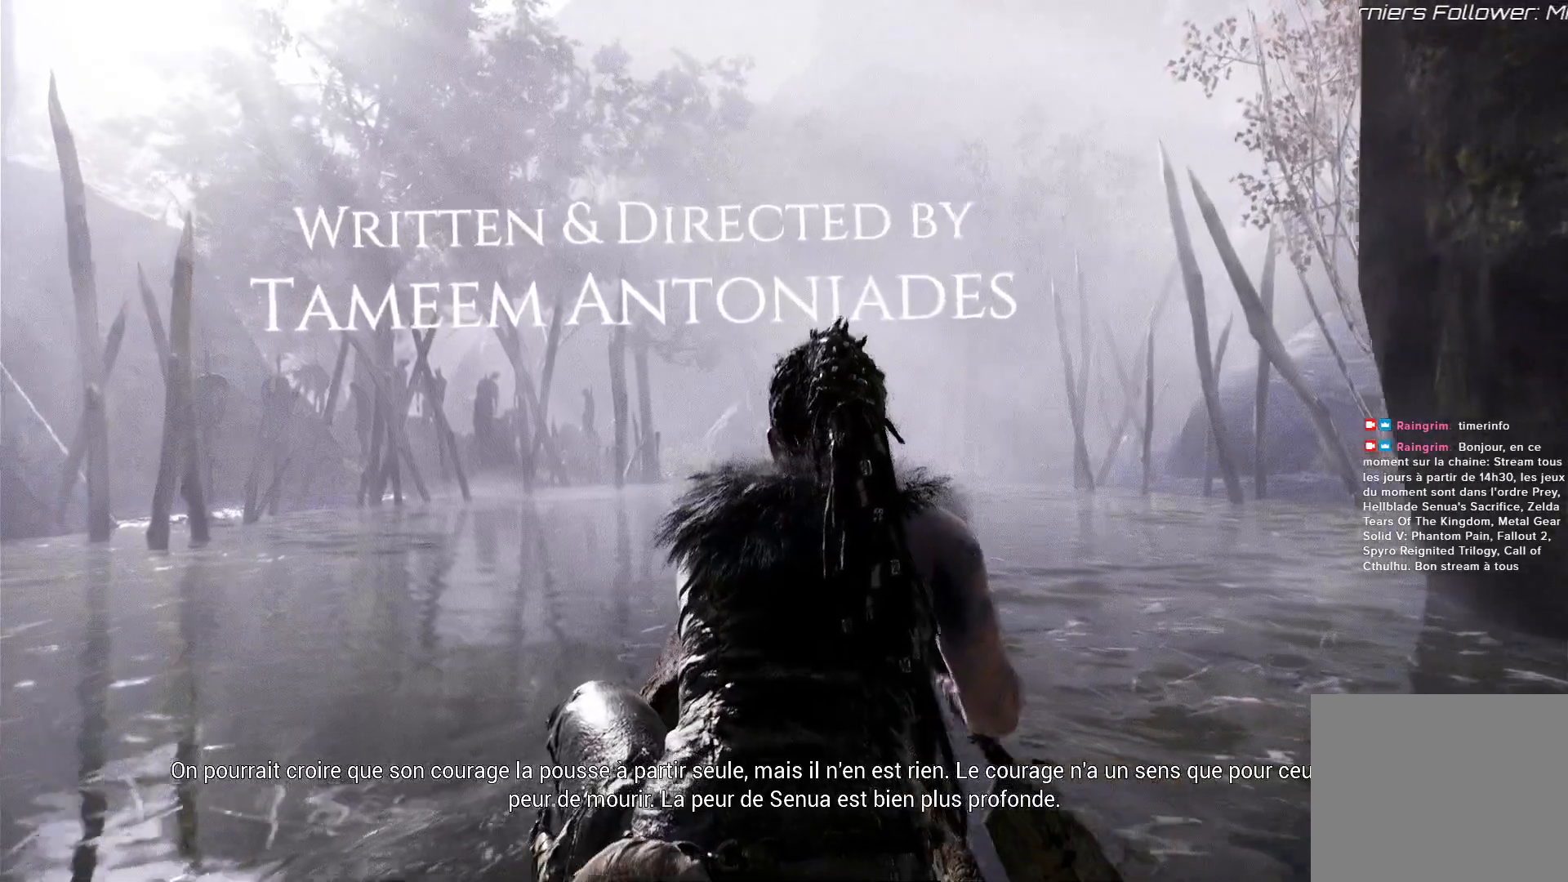
{"buttons": [], "left_stick": "center", "right_stick": "left", "events": []}
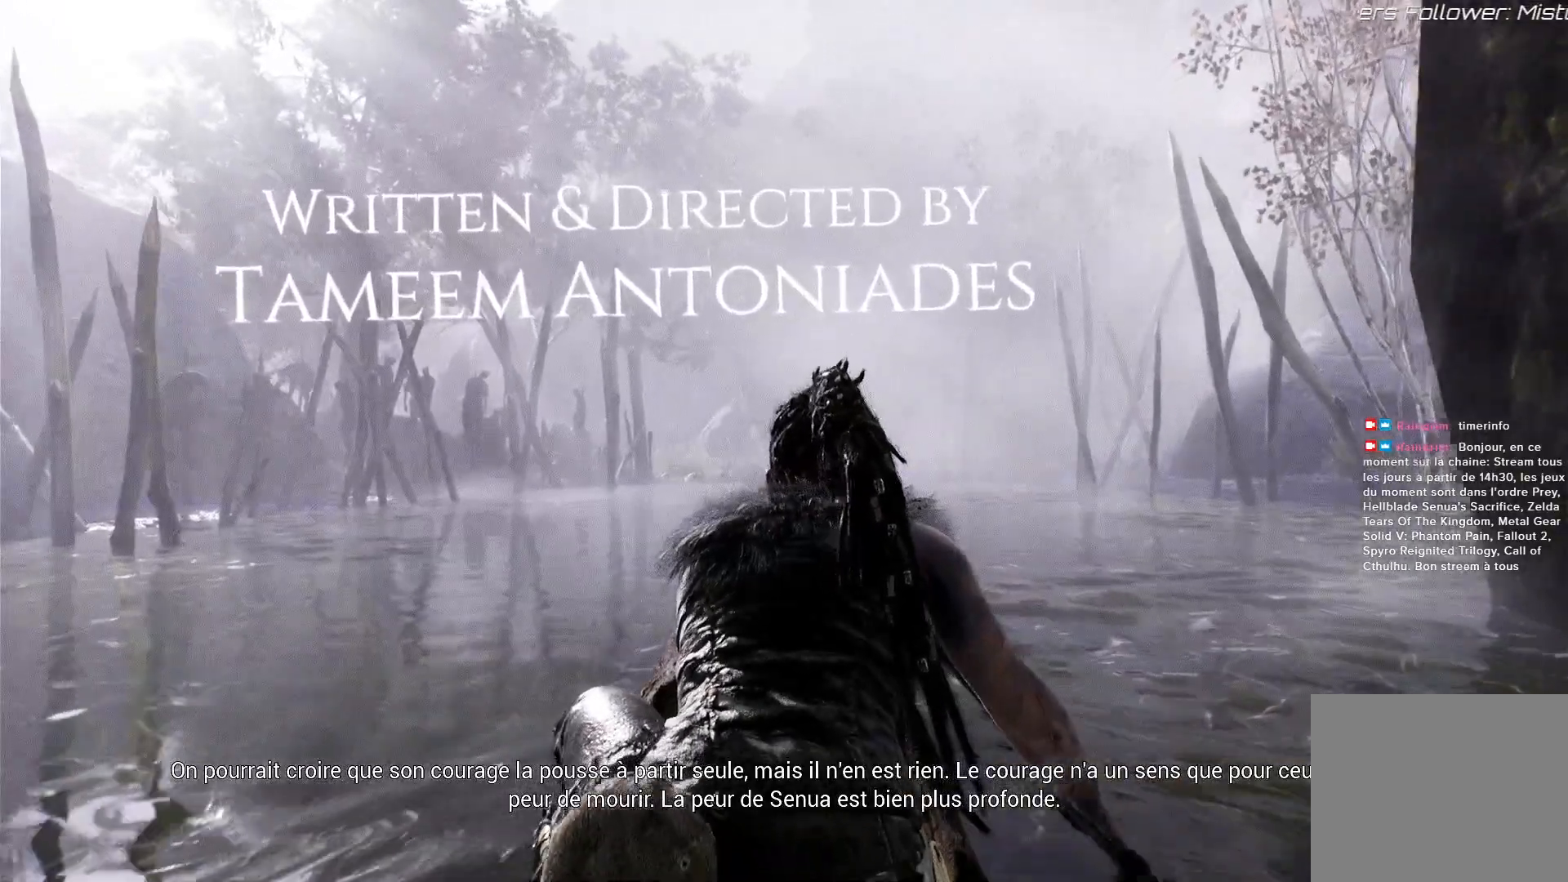
{"buttons": [], "left_stick": "center", "right_stick": "left", "events": []}